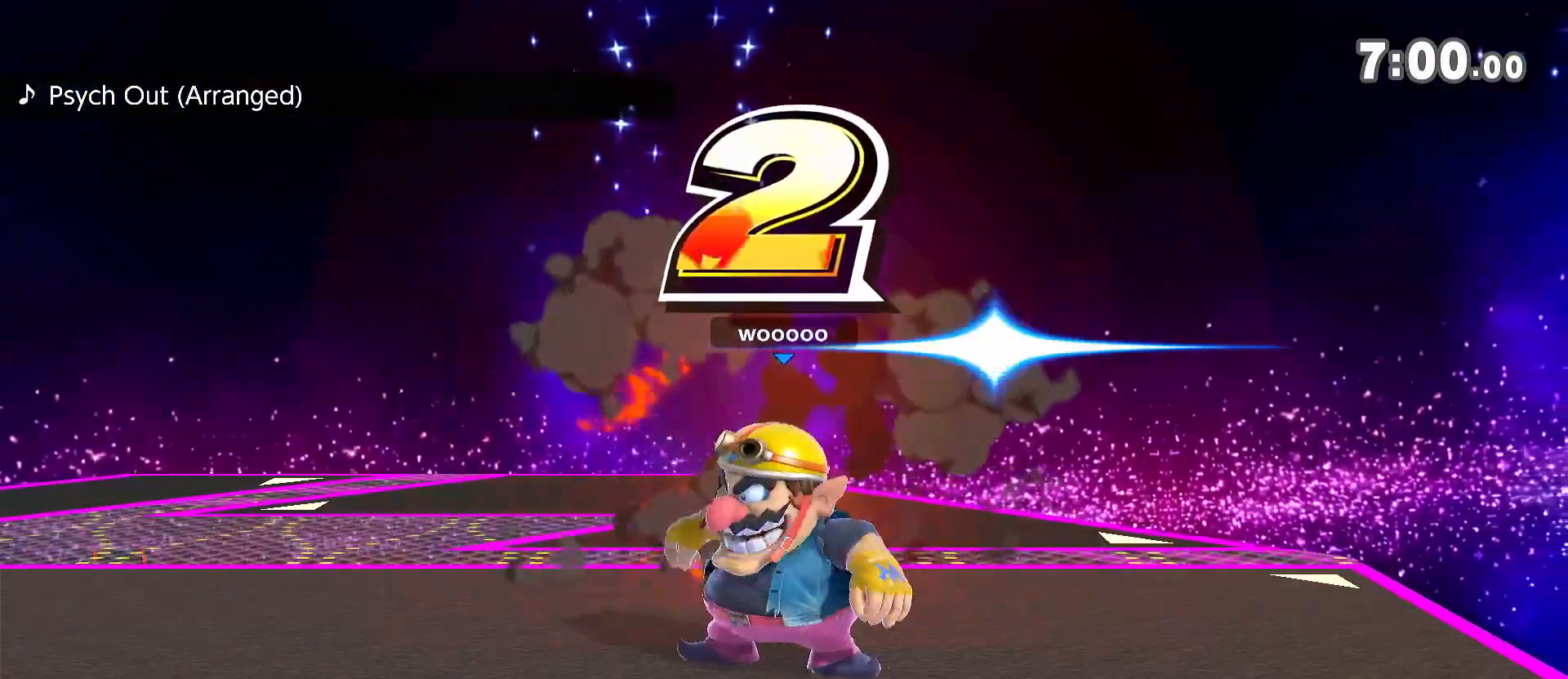
Gameplay with a controller (Nintendo layout); each line is a JSON object with the inputs held at the frame after it (dt_ms = milliseconds from this image to that frame). "events" lists button and stick changes between this image and that frame as [ms after this image, input, new state], when the widget could be followed in between. Not read: B DPAD_DOWN DPAD_UP L3 R3.
{"dt_ms": 500, "buttons": [], "left_stick": "center", "right_stick": "center", "events": [[167, "A", "down"], [383, "A", "up"]]}
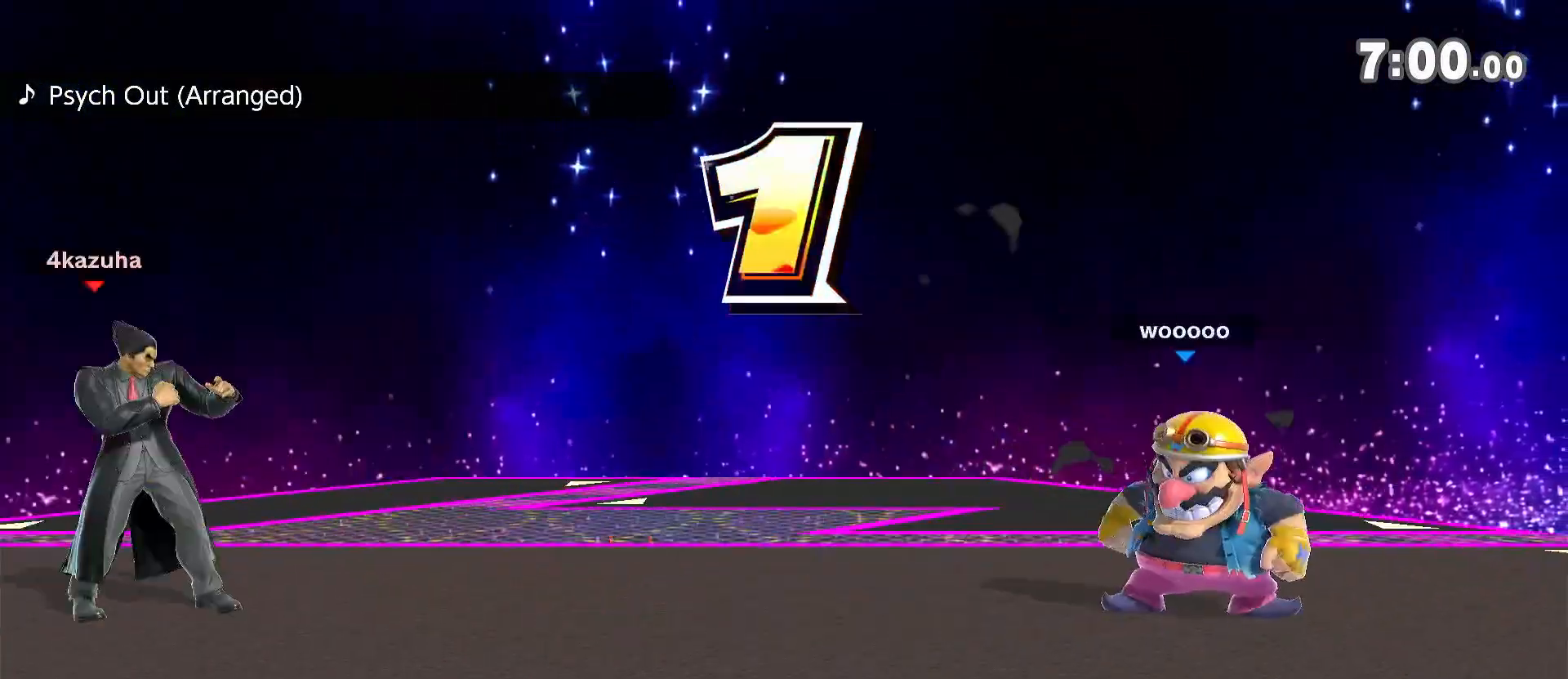
{"dt_ms": 500, "buttons": [], "left_stick": "center", "right_stick": "center", "events": []}
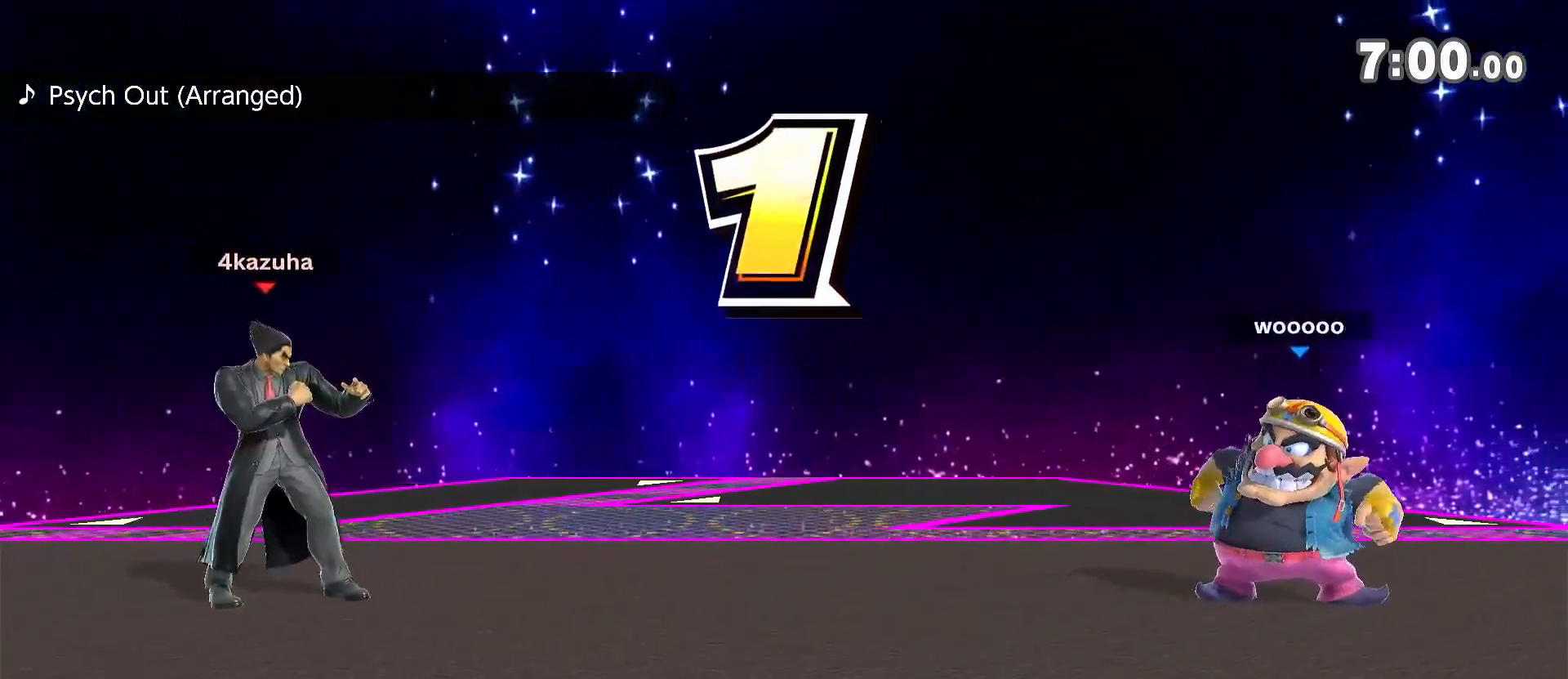
{"dt_ms": 500, "buttons": [], "left_stick": "center", "right_stick": "center", "events": [[367, "left_stick", "down-left"], [467, "left_stick", "center"]]}
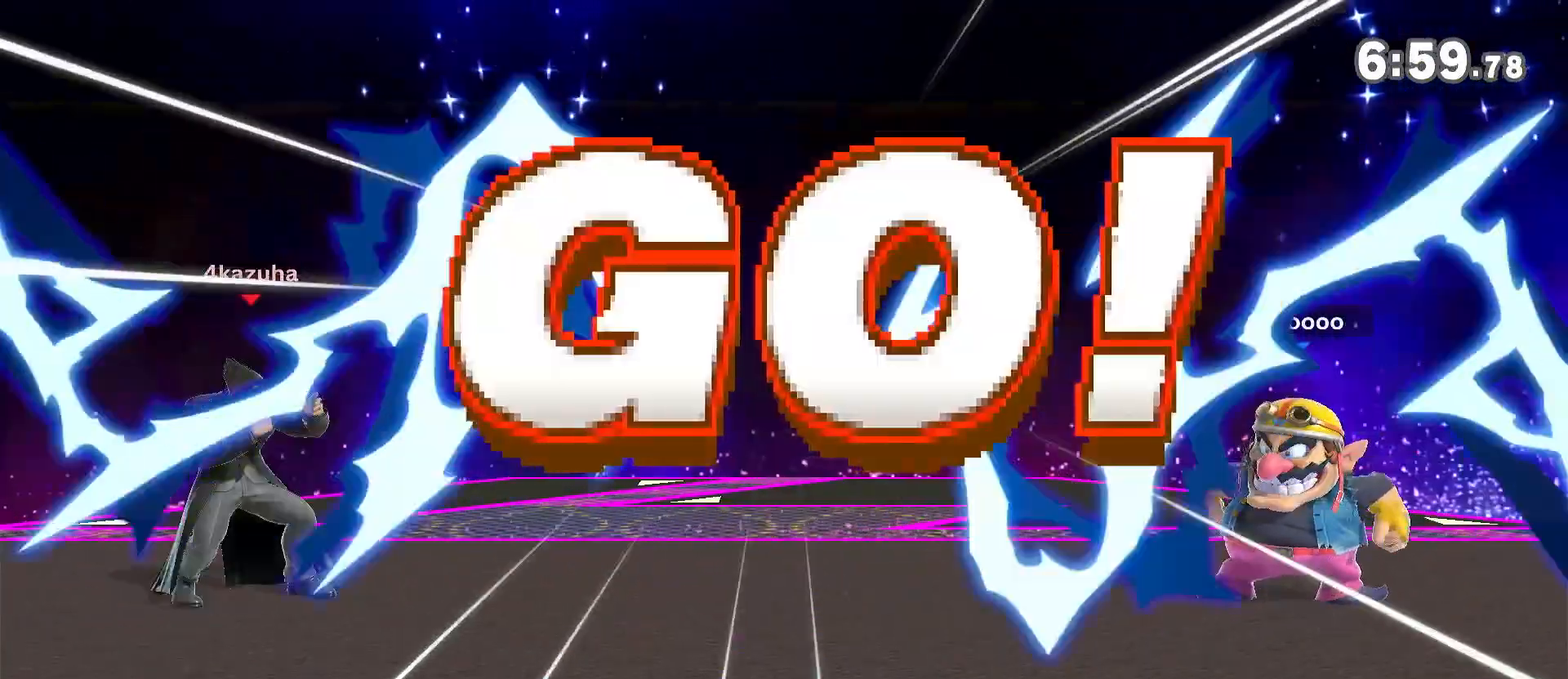
{"dt_ms": 1000, "buttons": [], "left_stick": "left", "right_stick": "center", "events": [[150, "left_stick", "right"], [400, "right_stick", "down"], [450, "right_stick", "center"], [483, "left_stick", "center"], [550, "left_stick", "right"], [667, "left_stick", "center"], [767, "Y", "down"], [800, "left_stick", "left"], [850, "Y", "up"]]}
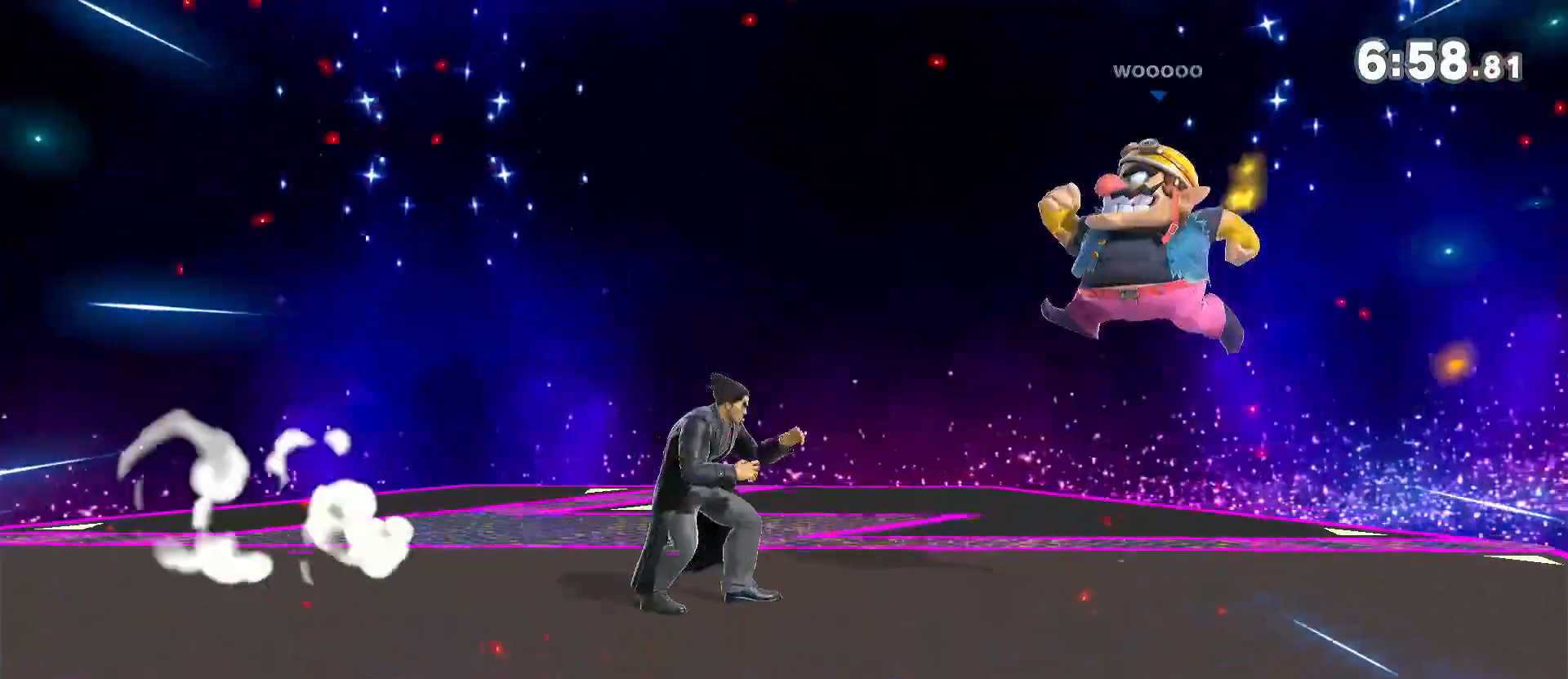
{"dt_ms": 500, "buttons": [], "left_stick": "center", "right_stick": "center", "events": [[50, "left_stick", "center"], [83, "A", "down"], [133, "A", "up"], [133, "left_stick", "down"], [250, "left_stick", "center"], [350, "left_stick", "left"], [467, "left_stick", "center"]]}
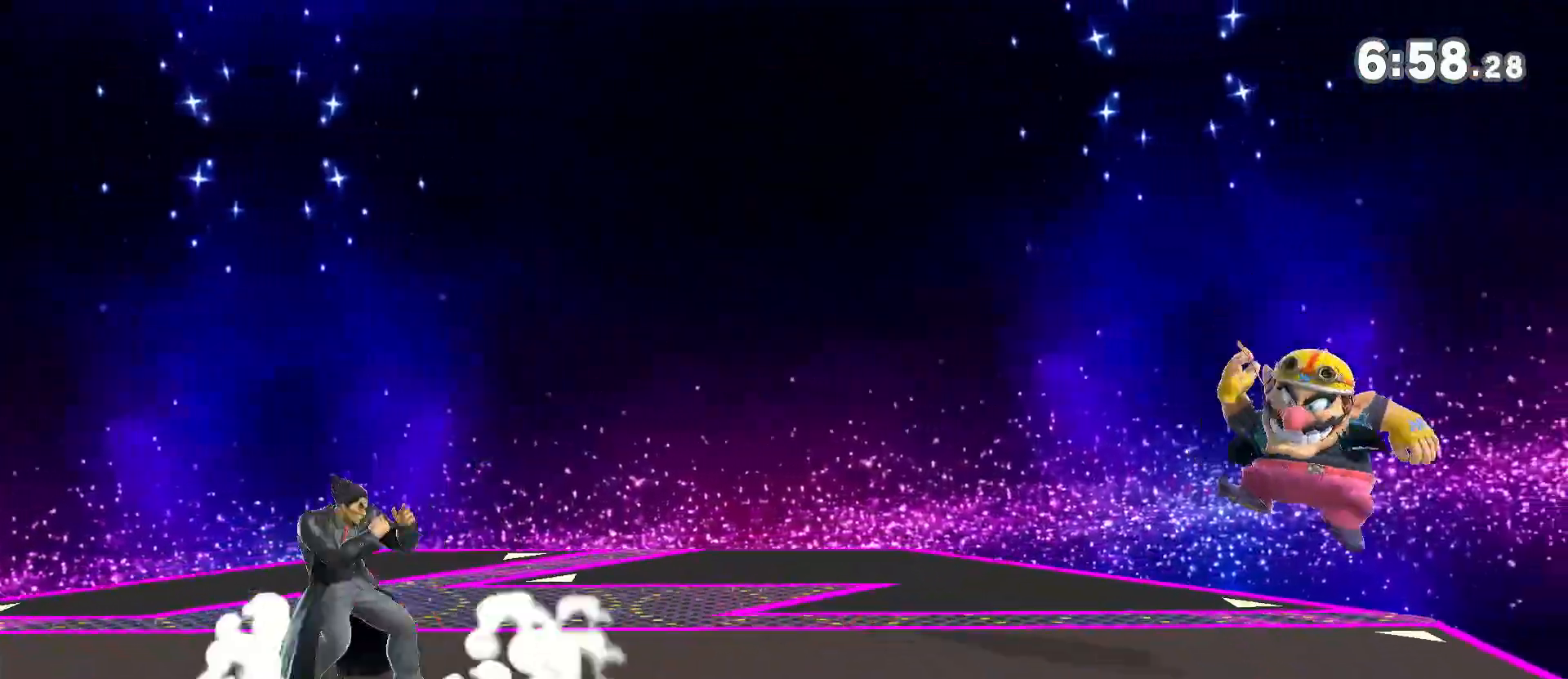
{"dt_ms": 500, "buttons": [], "left_stick": "right", "right_stick": "center", "events": [[100, "left_stick", "right"], [150, "right_stick", "down"], [217, "right_stick", "center"], [250, "left_stick", "center"], [317, "left_stick", "right"], [333, "Y", "down"], [467, "Y", "up"]]}
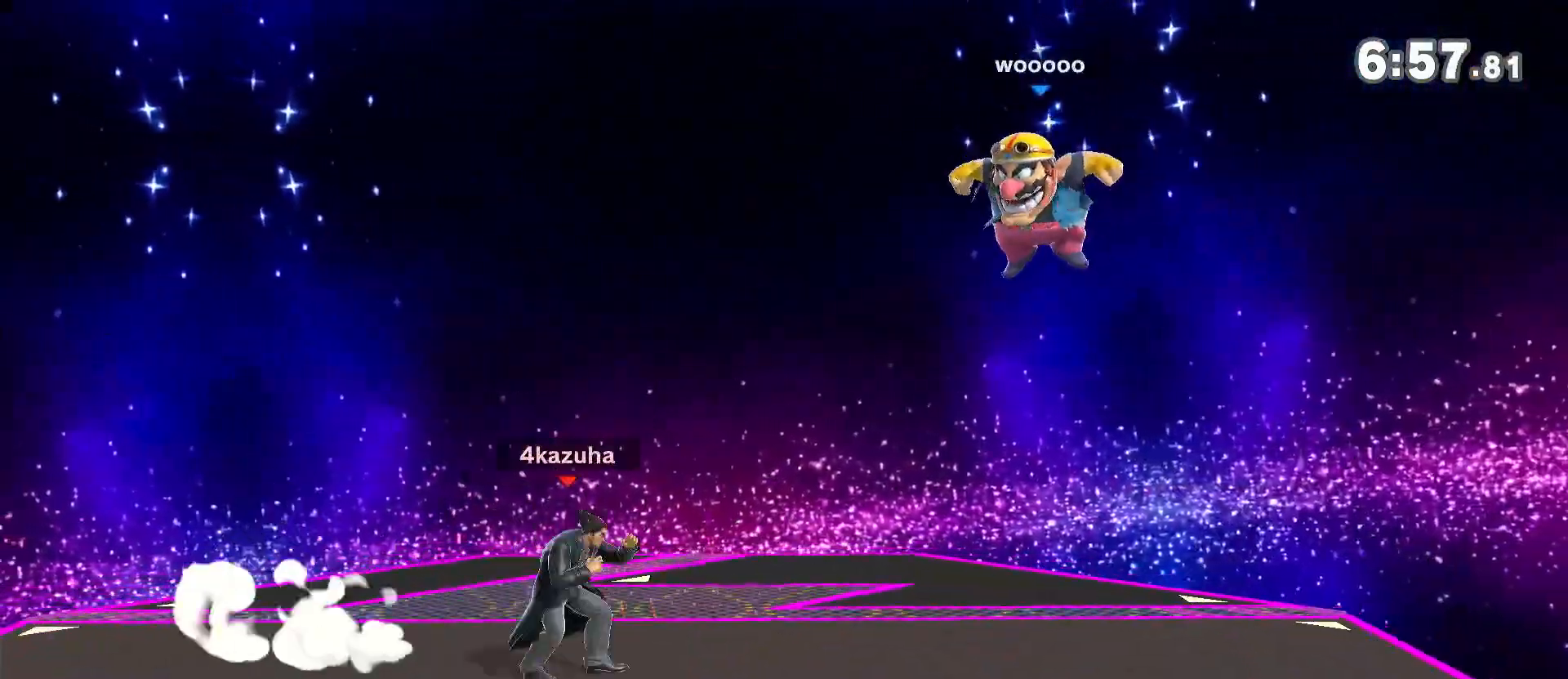
{"dt_ms": 500, "buttons": [], "left_stick": "left", "right_stick": "center", "events": [[17, "Y", "down"], [50, "A", "down"], [83, "Y", "up"], [117, "A", "up"], [267, "left_stick", "left"]]}
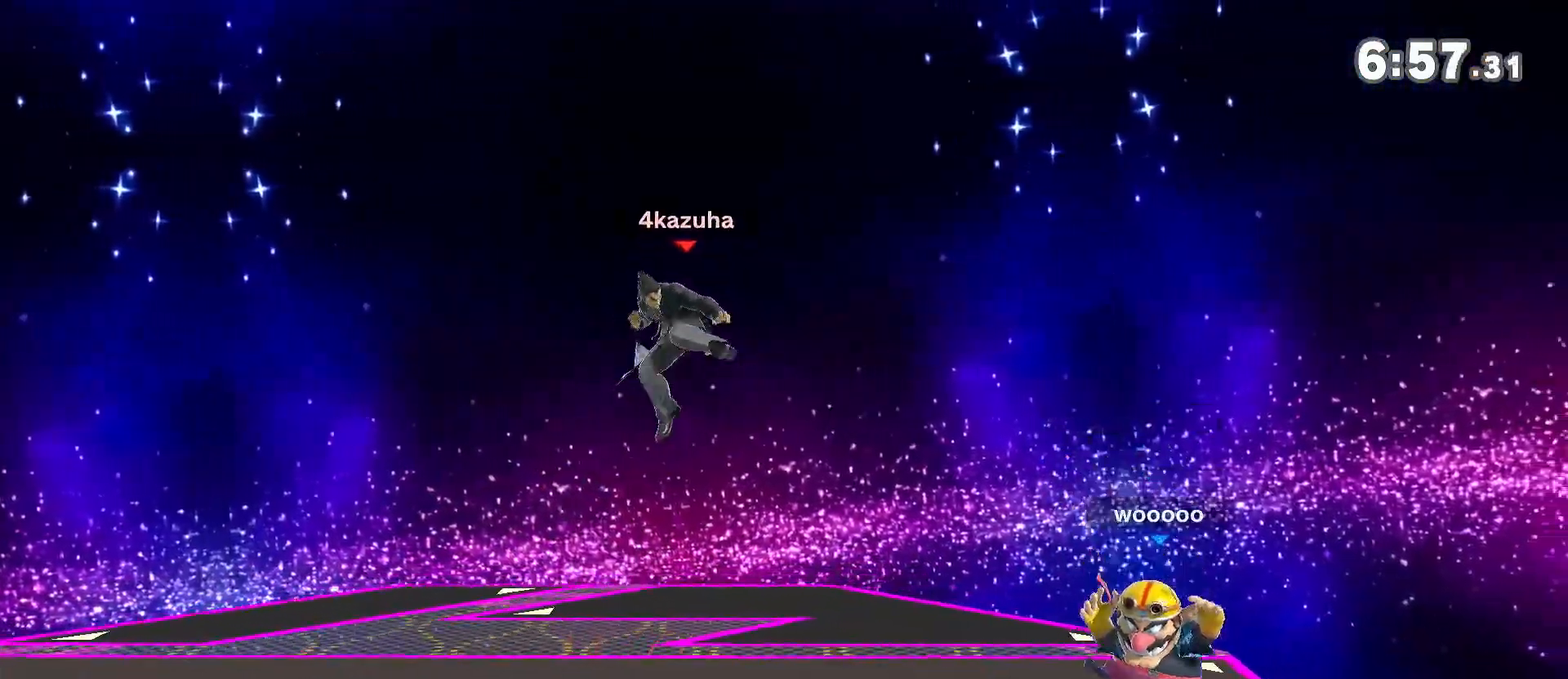
{"dt_ms": 500, "buttons": [], "left_stick": "center", "right_stick": "center", "events": [[67, "left_stick", "down"], [233, "left_stick", "center"], [350, "left_stick", "left"], [467, "left_stick", "center"]]}
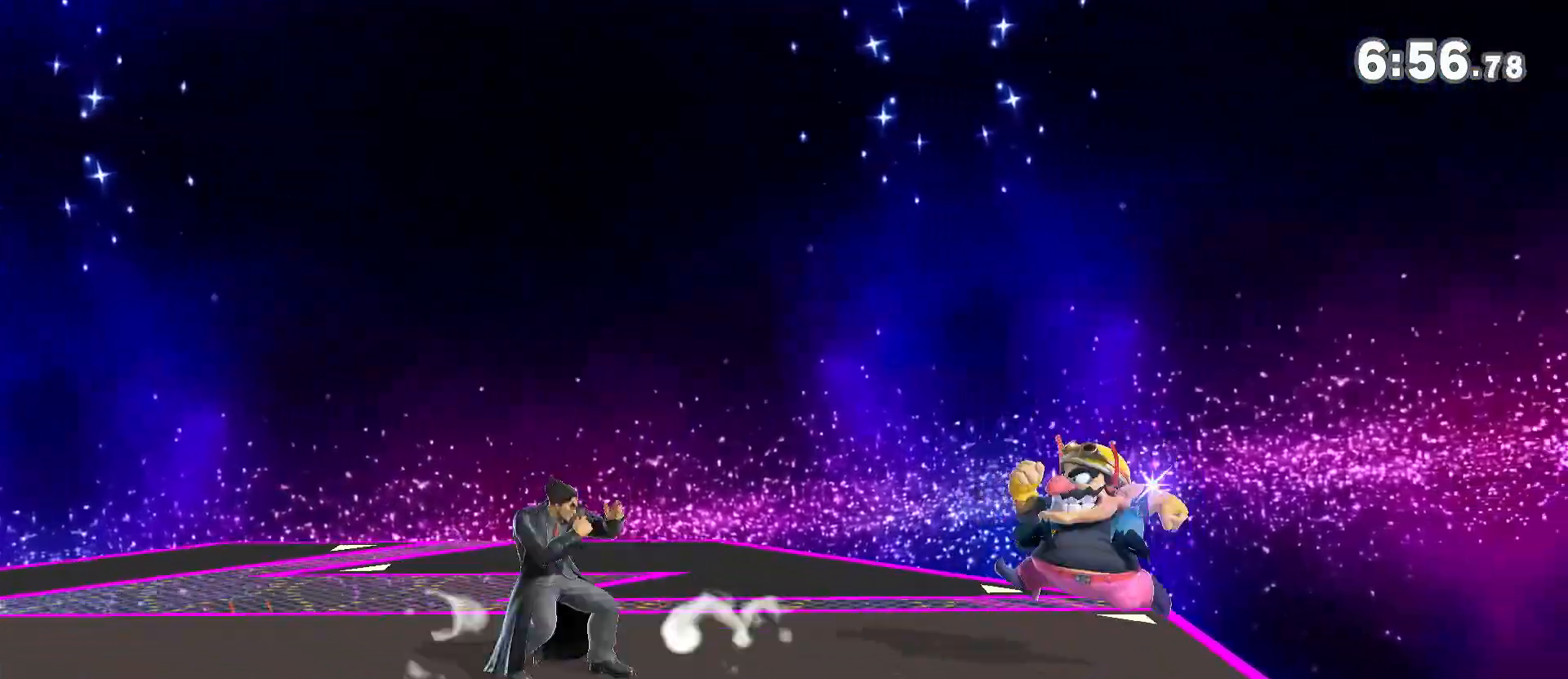
{"dt_ms": 500, "buttons": [], "left_stick": "down-left", "right_stick": "center", "events": [[67, "left_stick", "left"], [217, "left_stick", "center"], [367, "left_stick", "right"], [467, "left_stick", "down-left"]]}
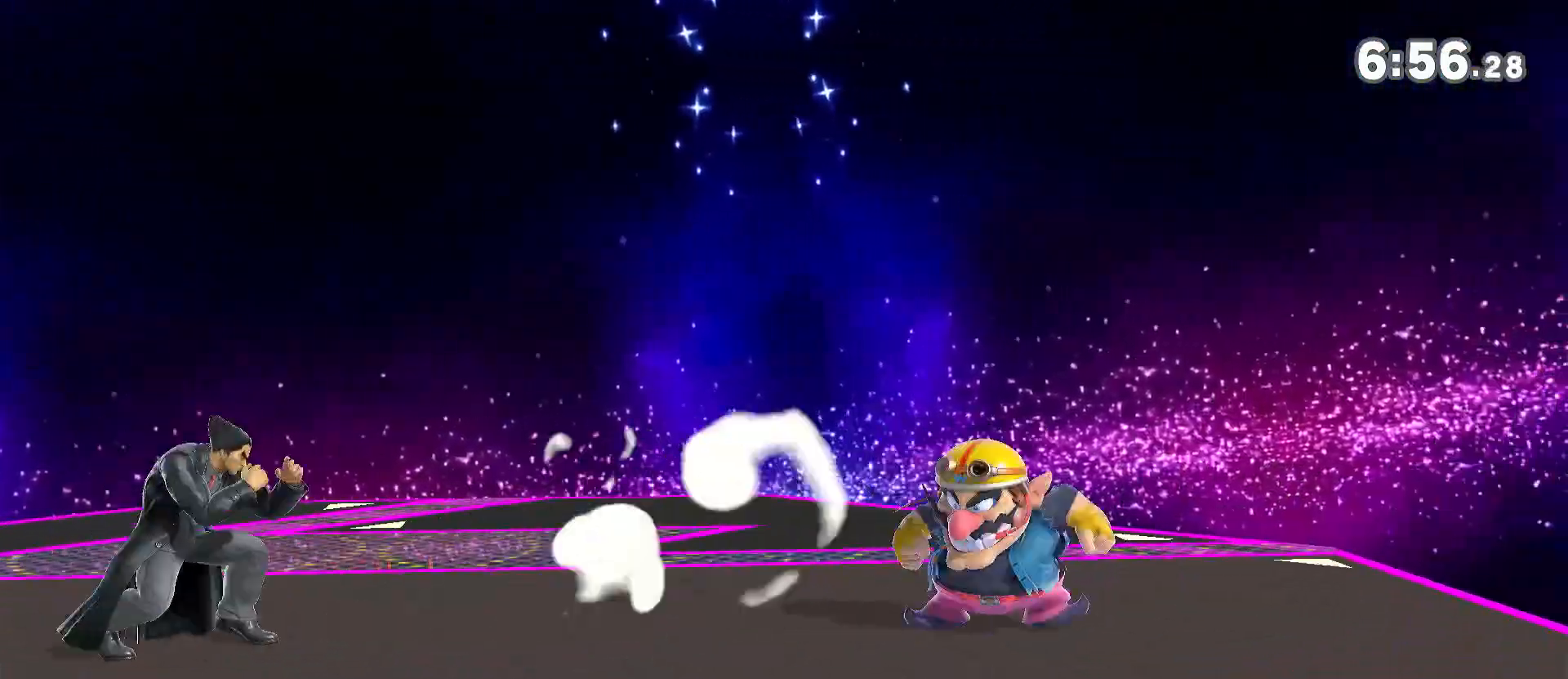
{"dt_ms": 500, "buttons": [], "left_stick": "down", "right_stick": "center", "events": [[33, "R1", "down"], [33, "left_stick", "center"], [150, "R1", "up"], [150, "Y", "down"], [250, "left_stick", "right"], [333, "Y", "up"], [400, "left_stick", "center"], [433, "A", "down"], [483, "A", "up"], [483, "left_stick", "down"]]}
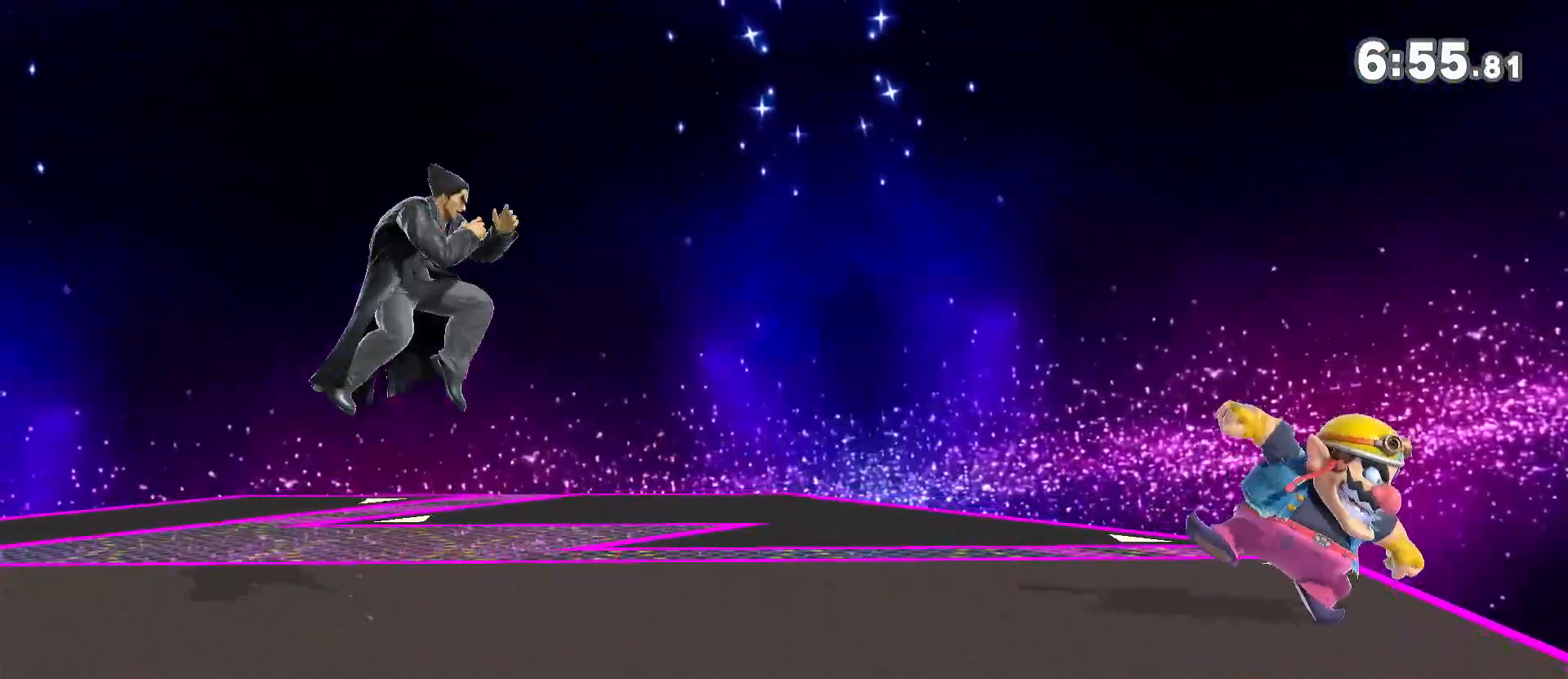
{"dt_ms": 500, "buttons": [], "left_stick": "left", "right_stick": "center", "events": [[83, "left_stick", "center"], [217, "left_stick", "left"], [333, "left_stick", "center"], [417, "left_stick", "left"]]}
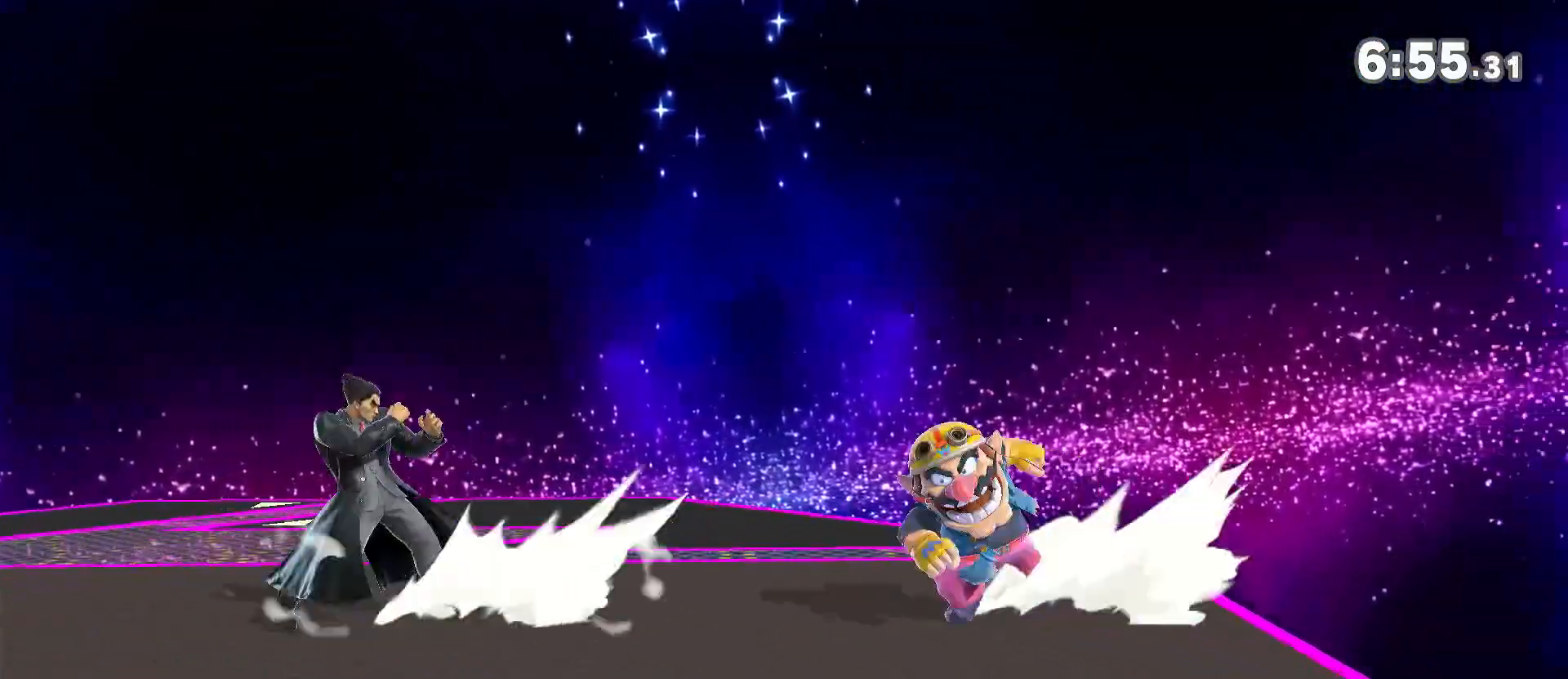
{"dt_ms": 500, "buttons": [], "left_stick": "center", "right_stick": "center", "events": [[50, "left_stick", "center"], [233, "left_stick", "right"], [383, "left_stick", "down-left"], [483, "left_stick", "center"]]}
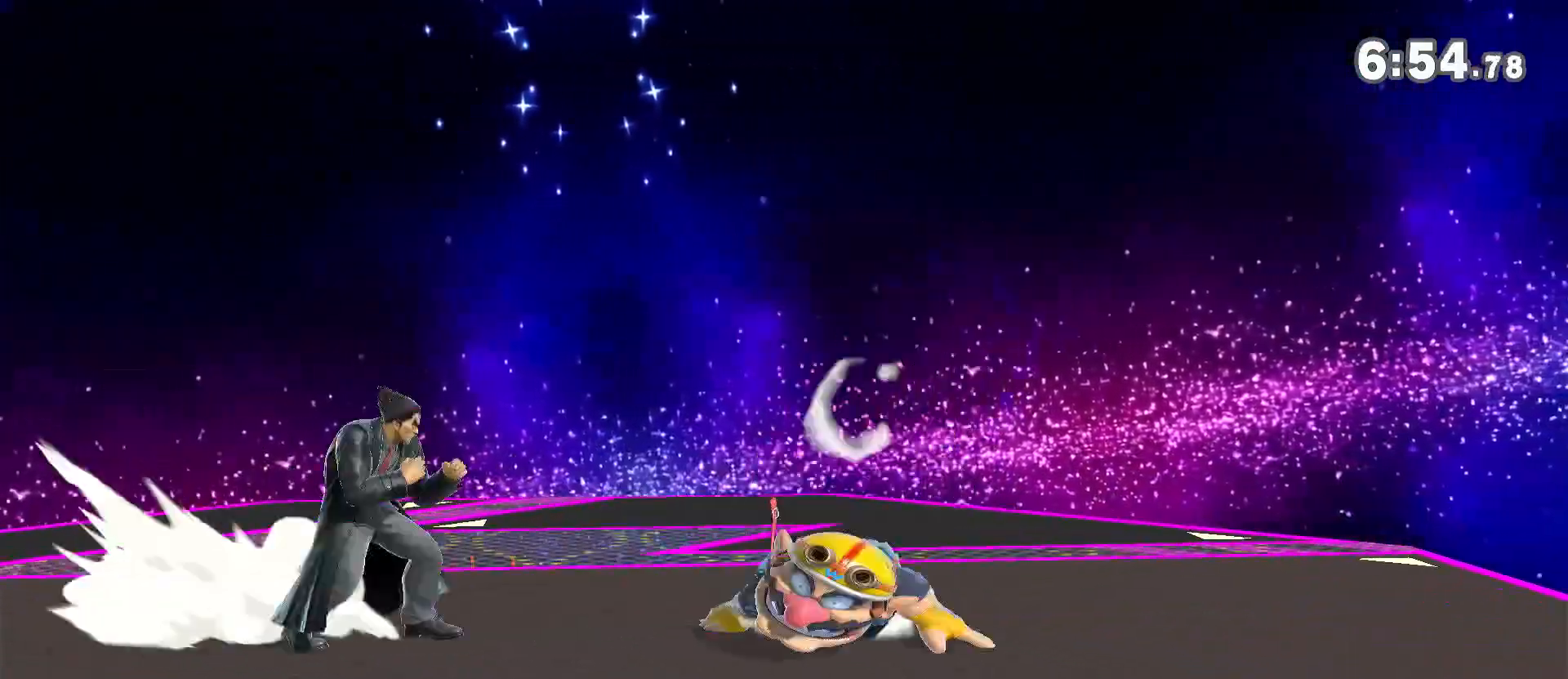
{"dt_ms": 500, "buttons": [], "left_stick": "center", "right_stick": "center", "events": [[33, "X", "down"], [100, "X", "up"], [100, "left_stick", "down"], [217, "left_stick", "center"]]}
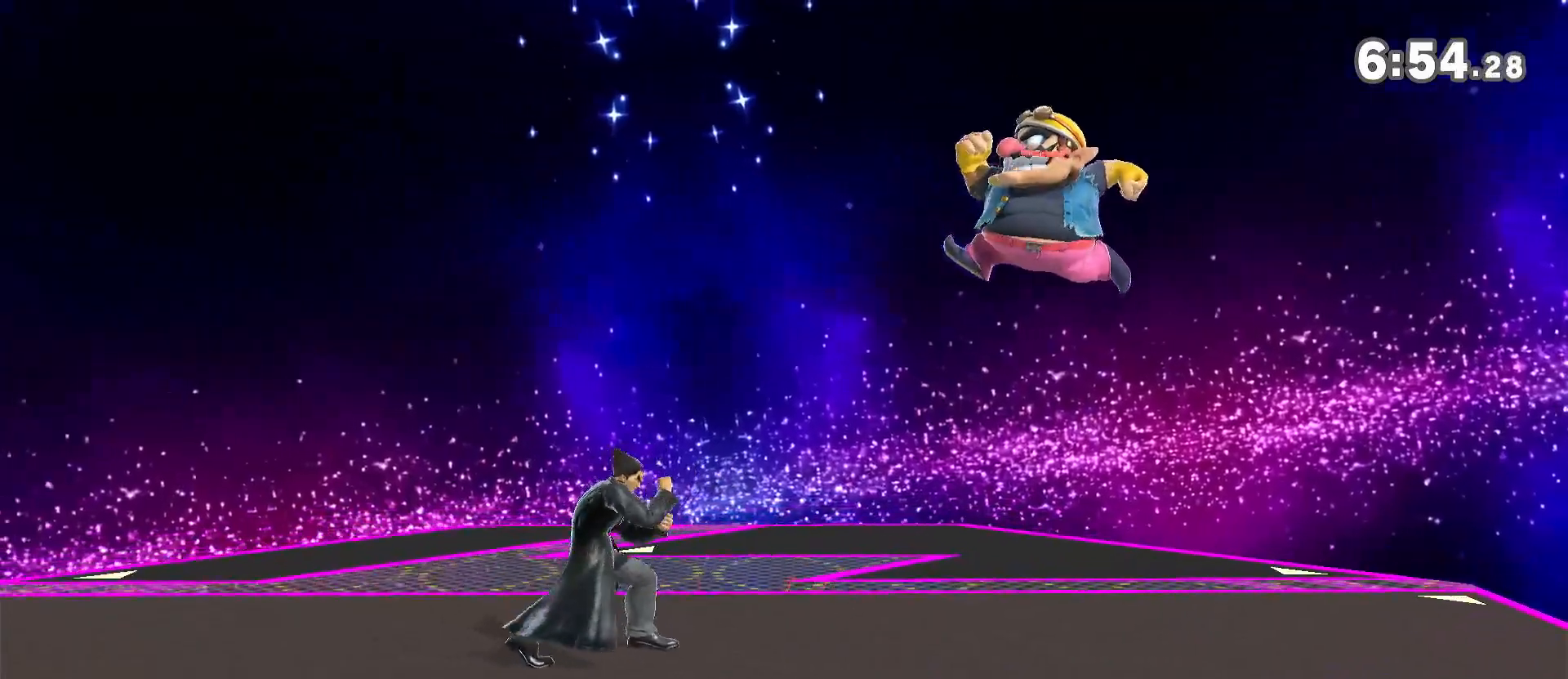
{"dt_ms": 500, "buttons": ["Y"], "left_stick": "right", "right_stick": "center", "events": [[217, "left_stick", "left"], [300, "left_stick", "center"], [367, "Y", "down"], [367, "left_stick", "right"]]}
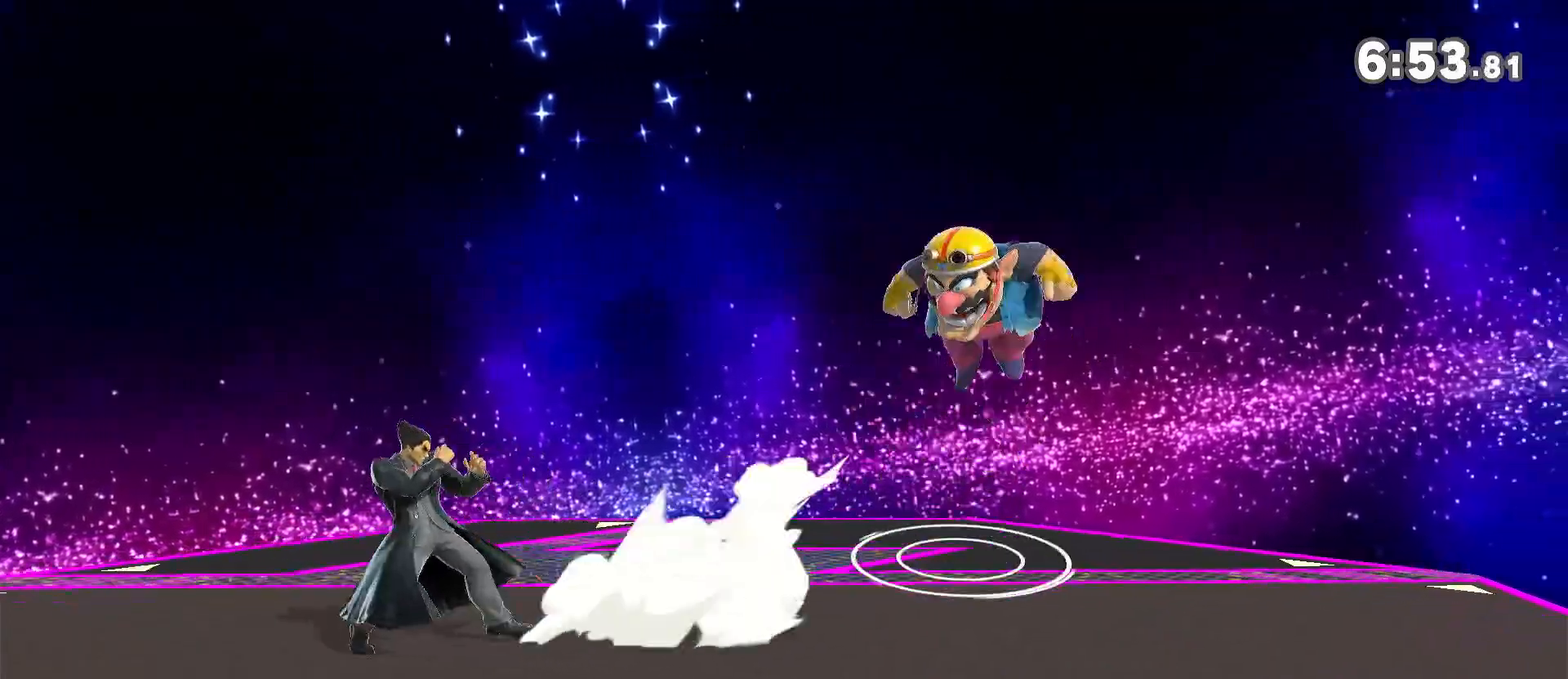
{"dt_ms": 500, "buttons": [], "left_stick": "right", "right_stick": "center", "events": [[50, "Y", "up"], [117, "A", "down"], [117, "Y", "down"], [150, "Y", "up"], [167, "A", "up"], [267, "left_stick", "left"], [417, "left_stick", "right"]]}
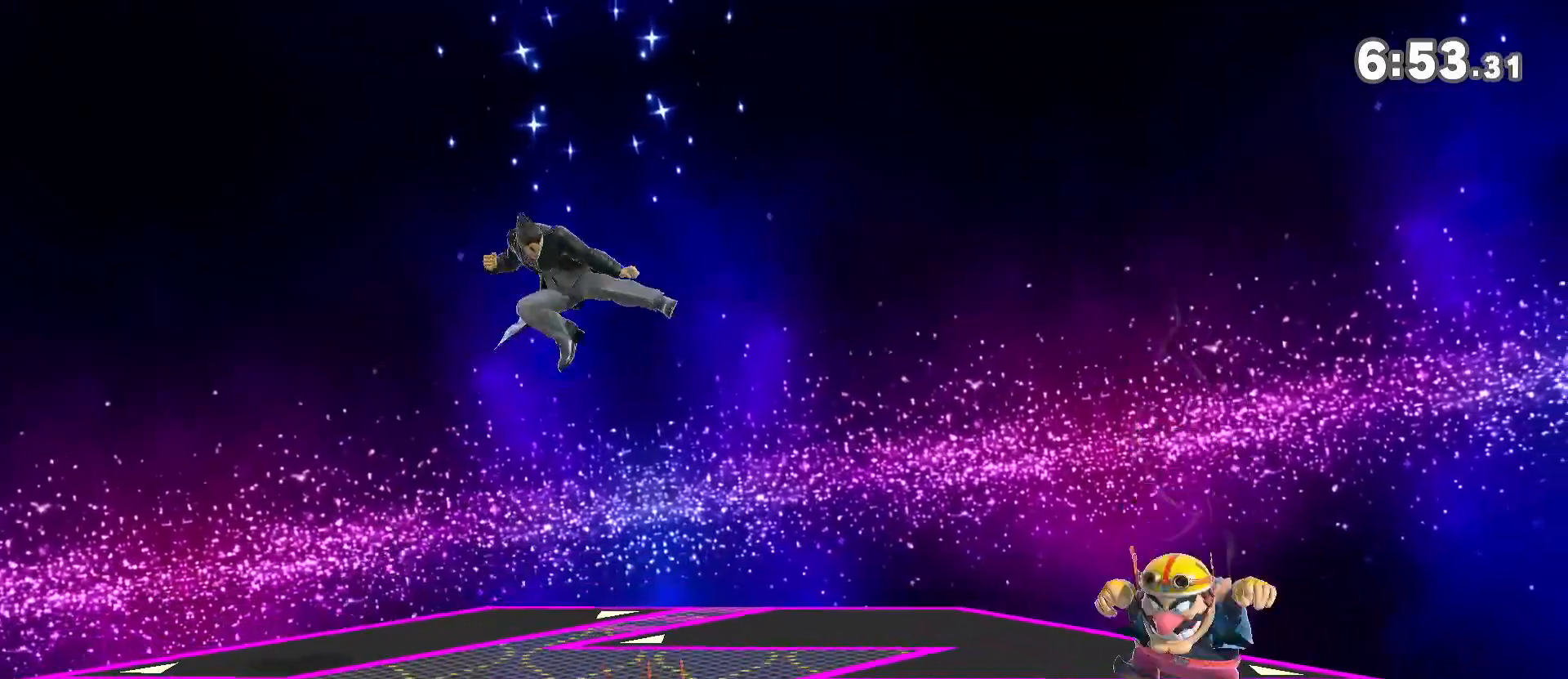
{"dt_ms": 500, "buttons": [], "left_stick": "left", "right_stick": "center", "events": [[17, "left_stick", "up-right"], [167, "left_stick", "down"], [283, "left_stick", "center"], [450, "left_stick", "left"]]}
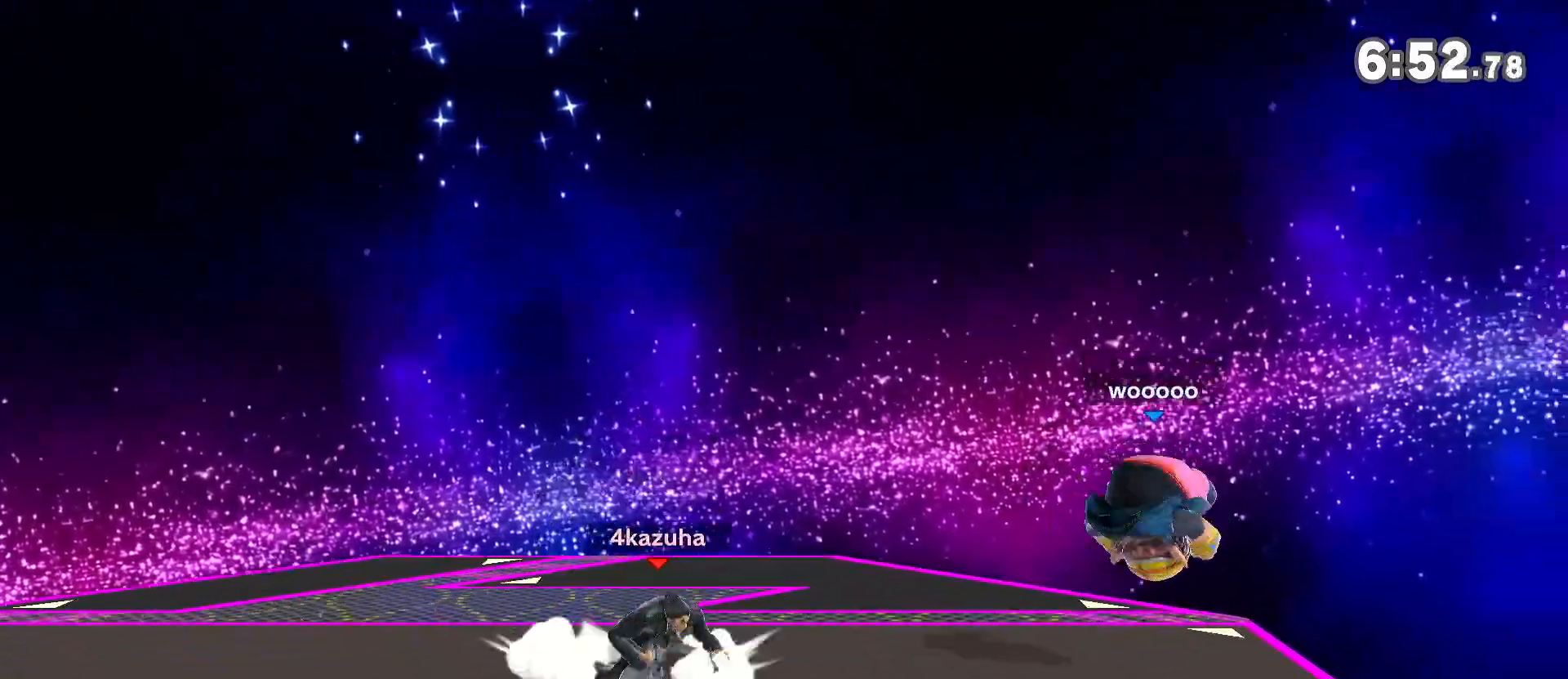
{"dt_ms": 500, "buttons": ["Y"], "left_stick": "center", "right_stick": "center", "events": [[33, "left_stick", "center"], [183, "left_stick", "right"], [317, "left_stick", "down"], [383, "R1", "down"], [383, "left_stick", "center"], [433, "Y", "down"], [467, "R1", "up"]]}
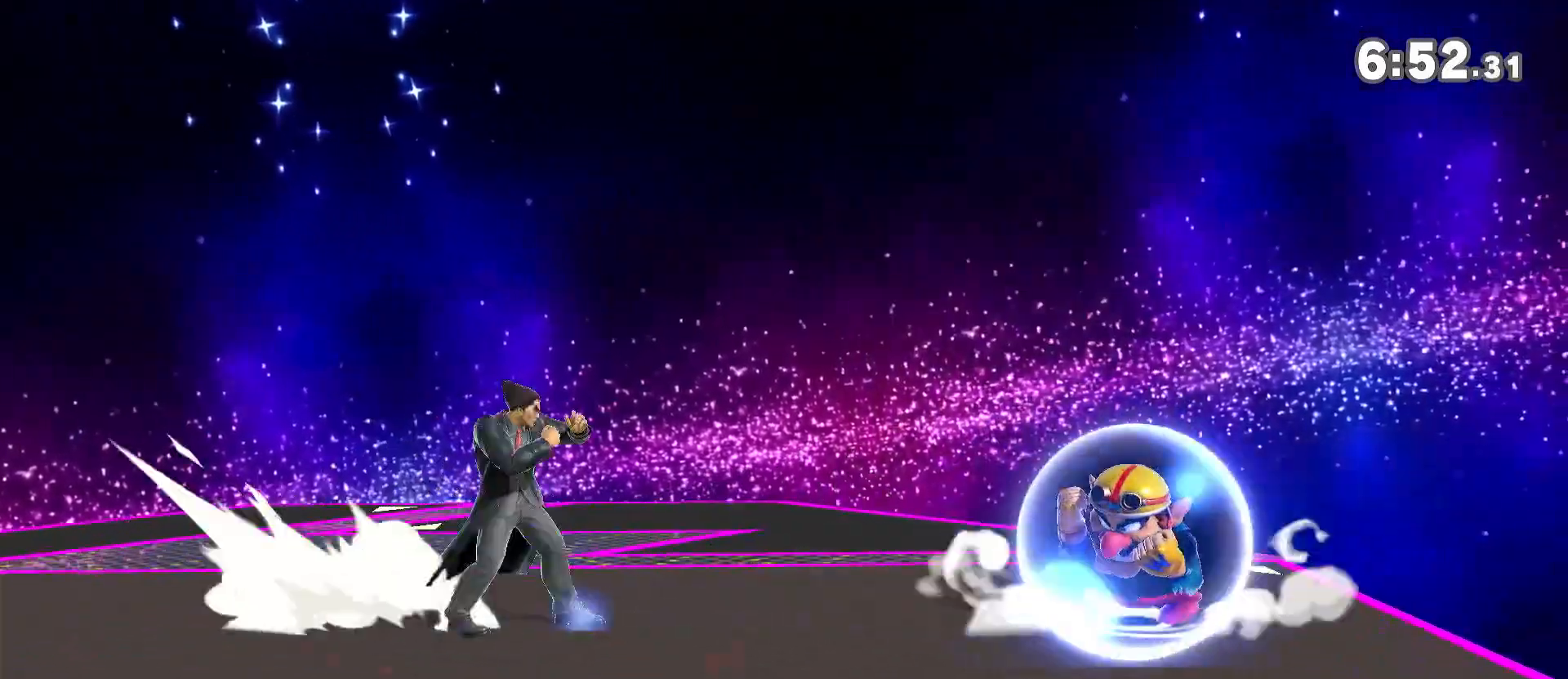
{"dt_ms": 500, "buttons": [], "left_stick": "center", "right_stick": "center", "events": [[17, "left_stick", "left"], [117, "Y", "up"], [217, "left_stick", "center"], [250, "A", "down"], [267, "A", "up"], [300, "left_stick", "down"], [450, "left_stick", "center"]]}
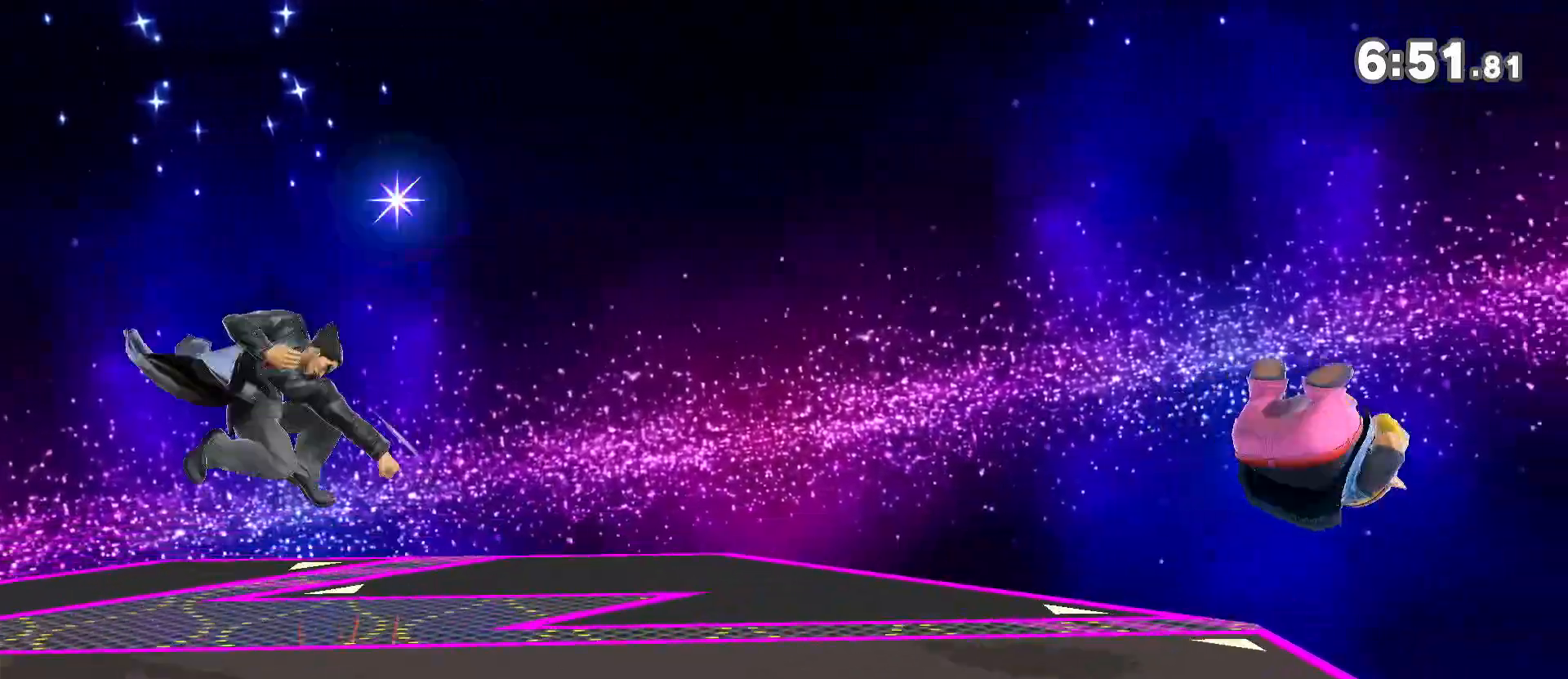
{"dt_ms": 500, "buttons": [], "left_stick": "left", "right_stick": "center", "events": [[17, "left_stick", "right"], [150, "left_stick", "down-left"], [200, "left_stick", "center"], [267, "left_stick", "left"], [383, "left_stick", "center"], [450, "left_stick", "left"]]}
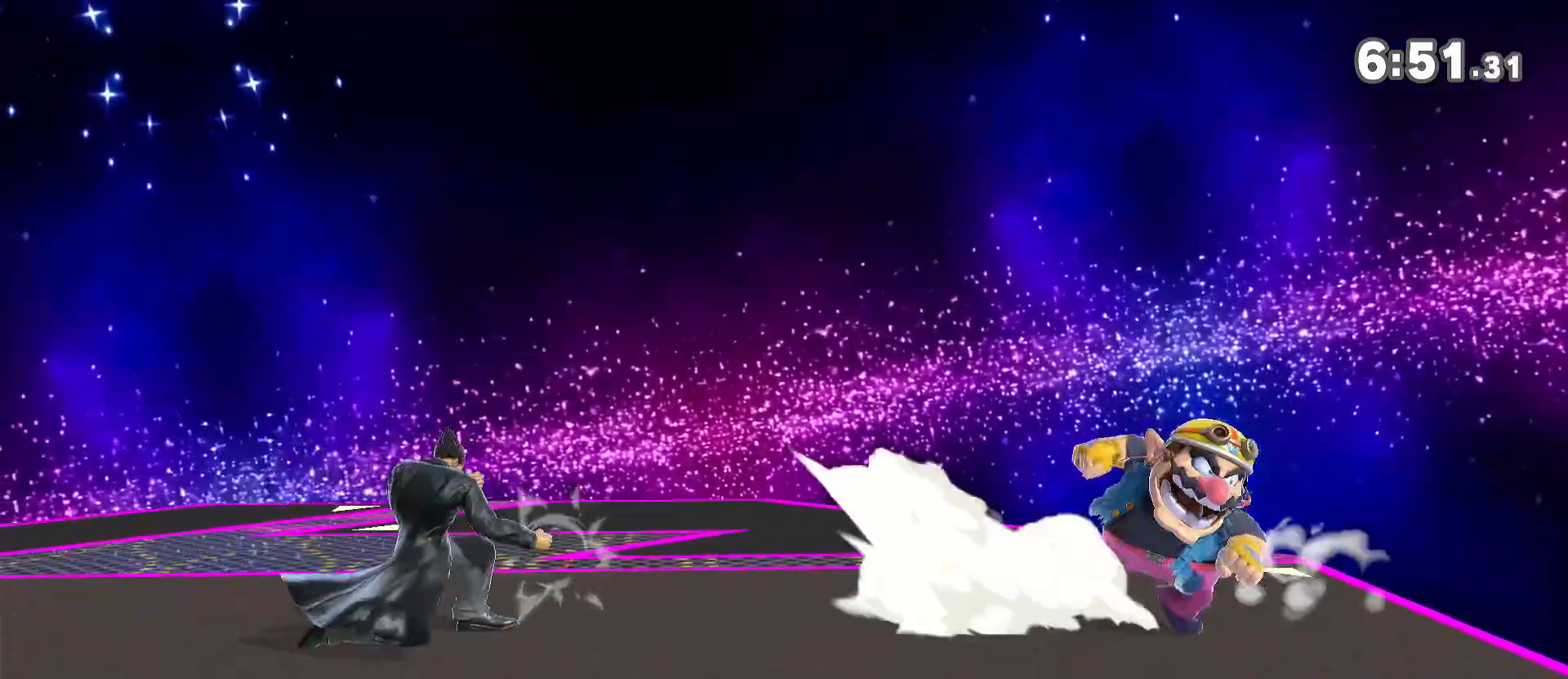
{"dt_ms": 500, "buttons": [], "left_stick": "center", "right_stick": "center", "events": [[50, "left_stick", "center"], [317, "left_stick", "left"], [450, "left_stick", "center"]]}
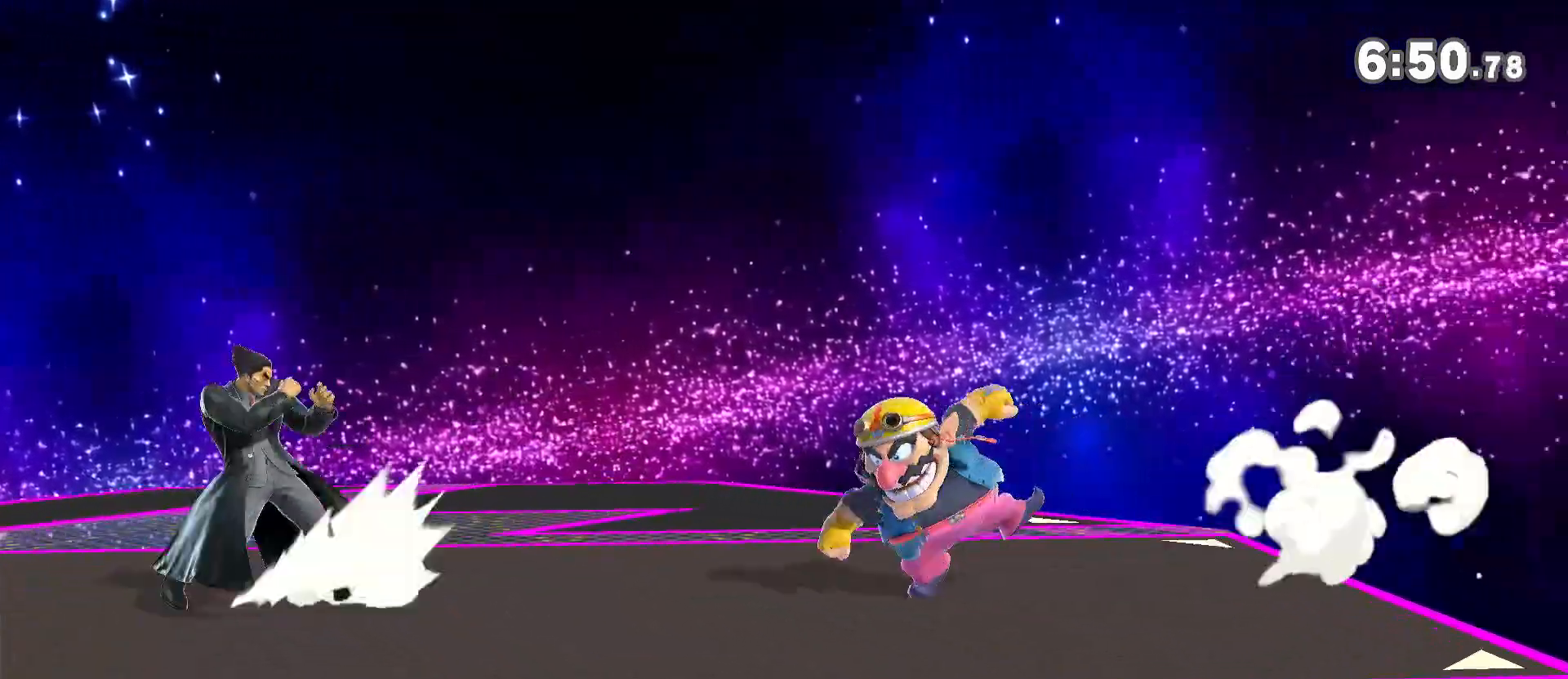
{"dt_ms": 500, "buttons": [], "left_stick": "down", "right_stick": "center", "events": [[67, "left_stick", "right"], [217, "left_stick", "down-left"], [283, "left_stick", "center"], [367, "left_stick", "right"], [400, "right_stick", "down"], [467, "left_stick", "down"], [467, "right_stick", "center"]]}
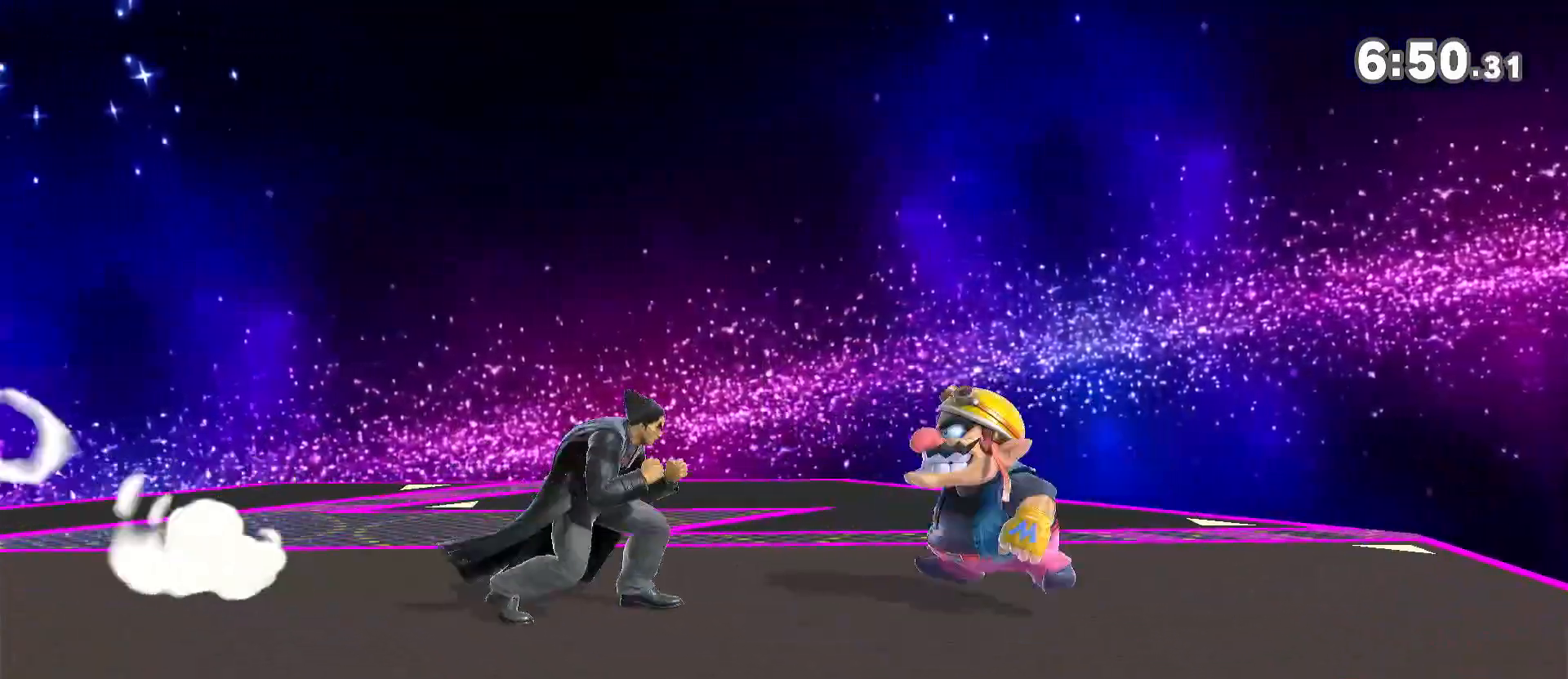
{"dt_ms": 500, "buttons": [], "left_stick": "center", "right_stick": "center", "events": [[50, "left_stick", "center"], [117, "R1", "down"], [150, "Y", "down"], [183, "R1", "up"], [250, "left_stick", "left"], [300, "Y", "up"], [417, "left_stick", "center"], [450, "A", "down"], [483, "A", "up"]]}
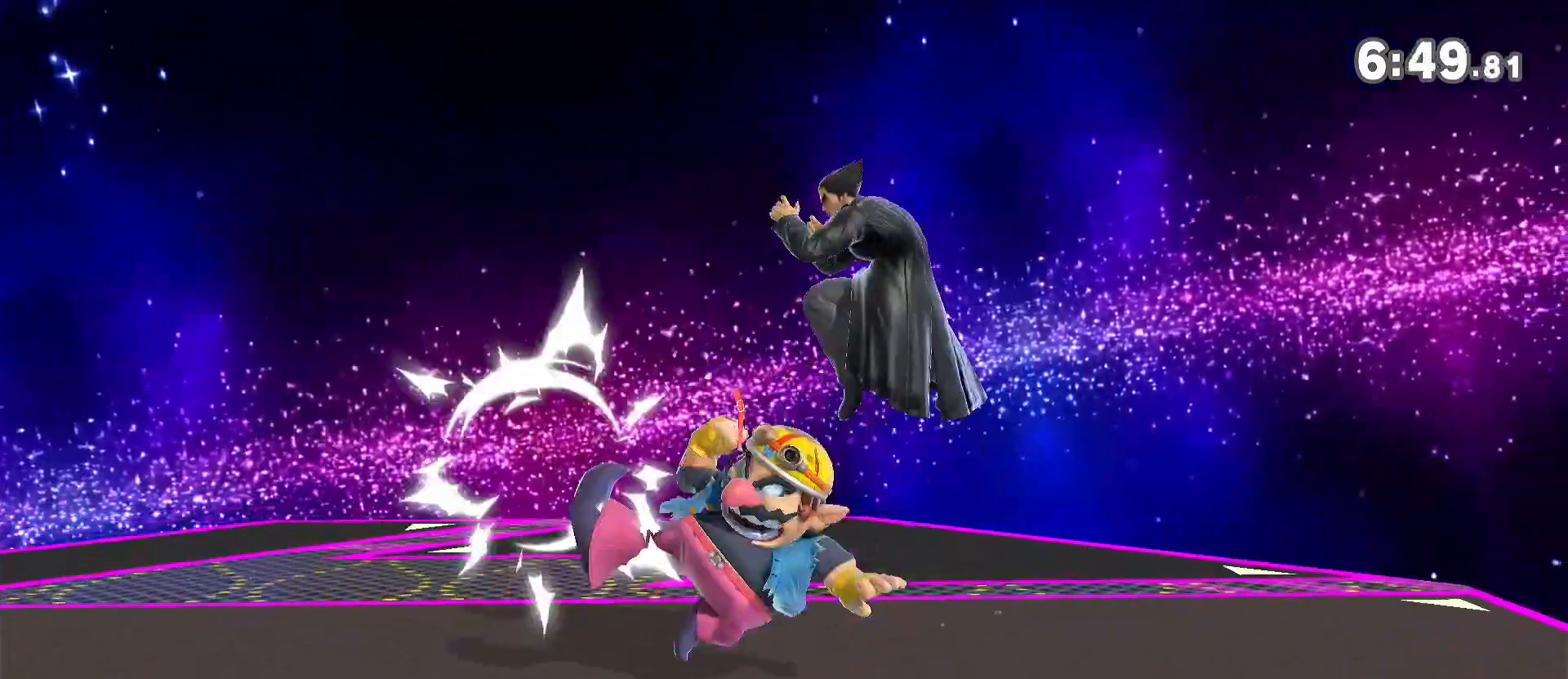
{"dt_ms": 500, "buttons": [], "left_stick": "down", "right_stick": "center", "events": [[50, "left_stick", "down"], [150, "left_stick", "center"], [217, "left_stick", "right"], [267, "left_stick", "down"]]}
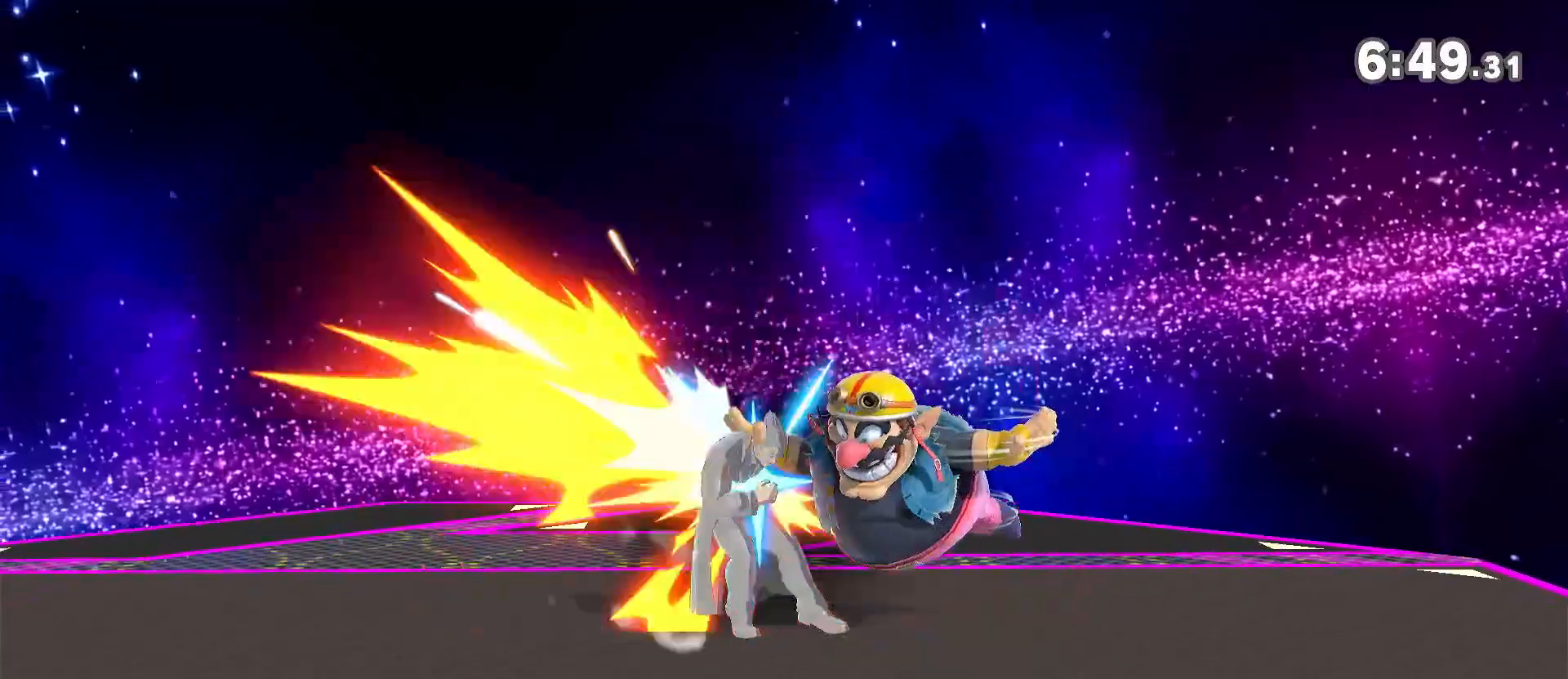
{"dt_ms": 500, "buttons": ["R1"], "left_stick": "center", "right_stick": "center", "events": [[100, "A", "down"], [167, "A", "up"], [167, "Z", "down"], [217, "Z", "up"], [250, "R1", "down"], [317, "left_stick", "center"]]}
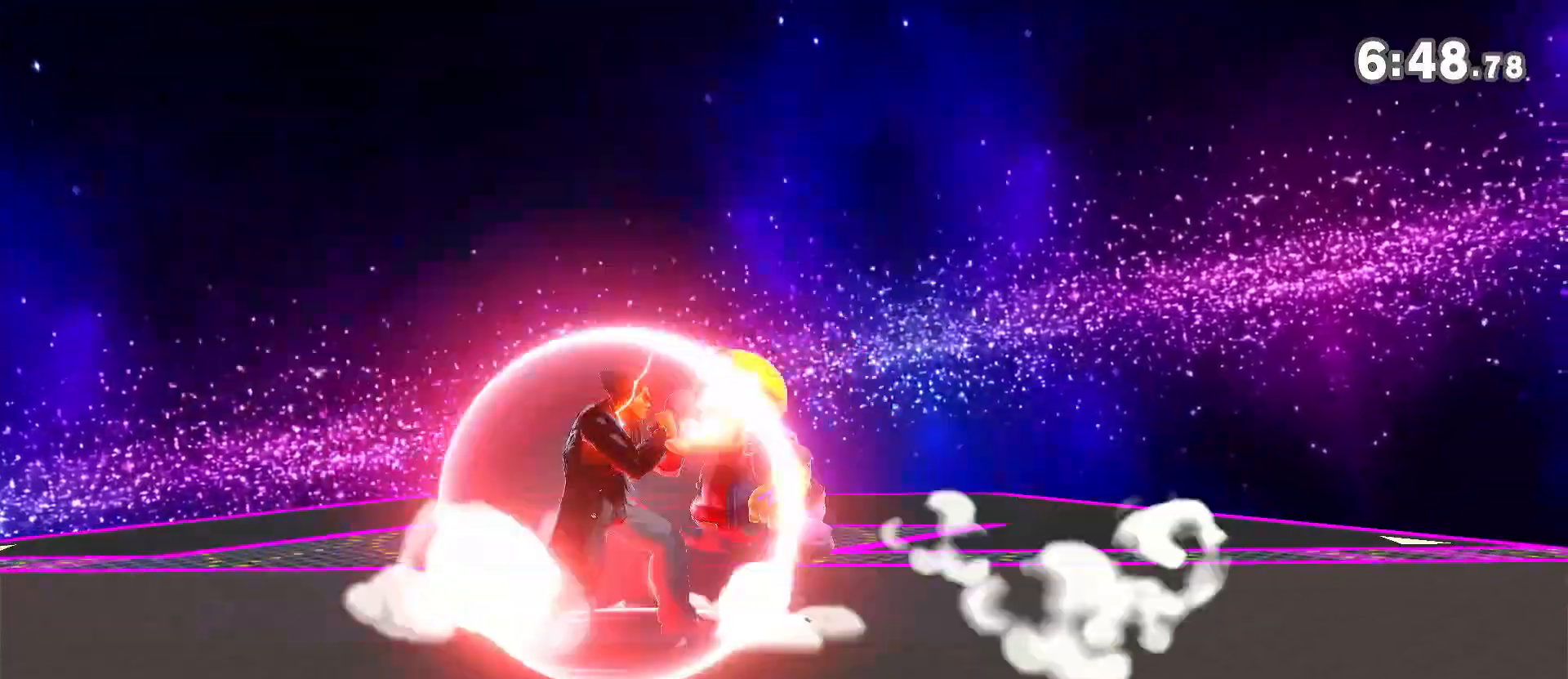
{"dt_ms": 500, "buttons": [], "left_stick": "center", "right_stick": "center", "events": [[217, "R1", "up"], [217, "left_stick", "left"], [283, "left_stick", "center"]]}
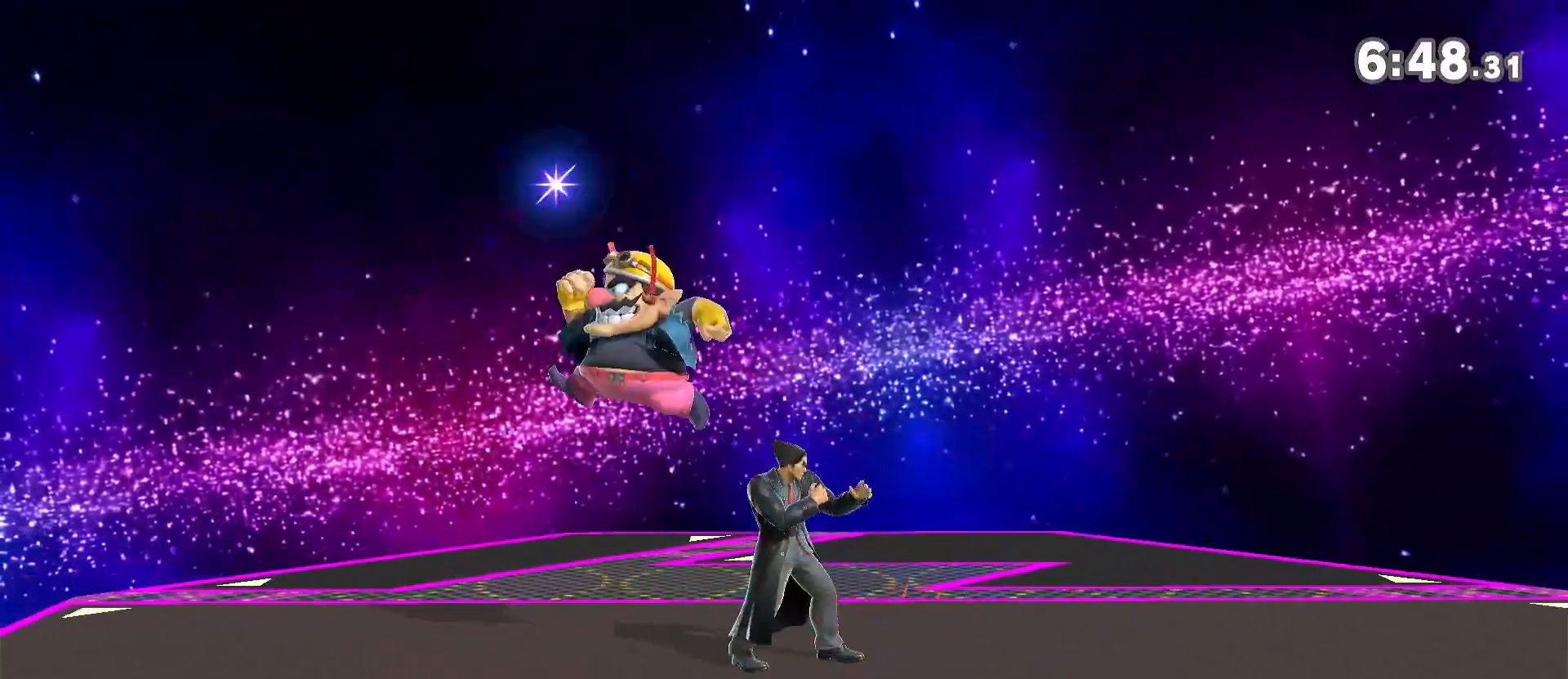
{"dt_ms": 500, "buttons": ["R1"], "left_stick": "center", "right_stick": "center", "events": [[250, "R1", "down"]]}
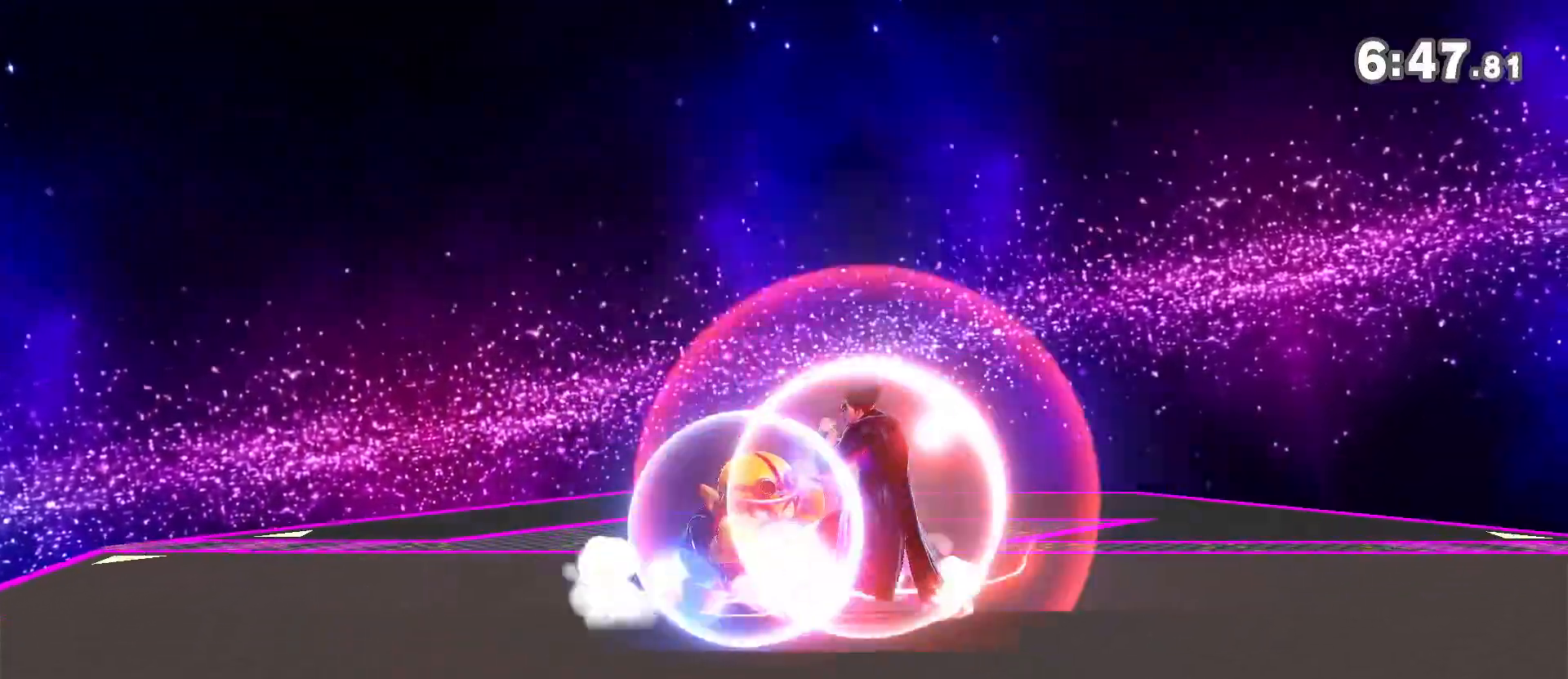
{"dt_ms": 500, "buttons": ["R1"], "left_stick": "down", "right_stick": "center", "events": [[350, "X", "down"], [417, "X", "up"], [483, "left_stick", "down"]]}
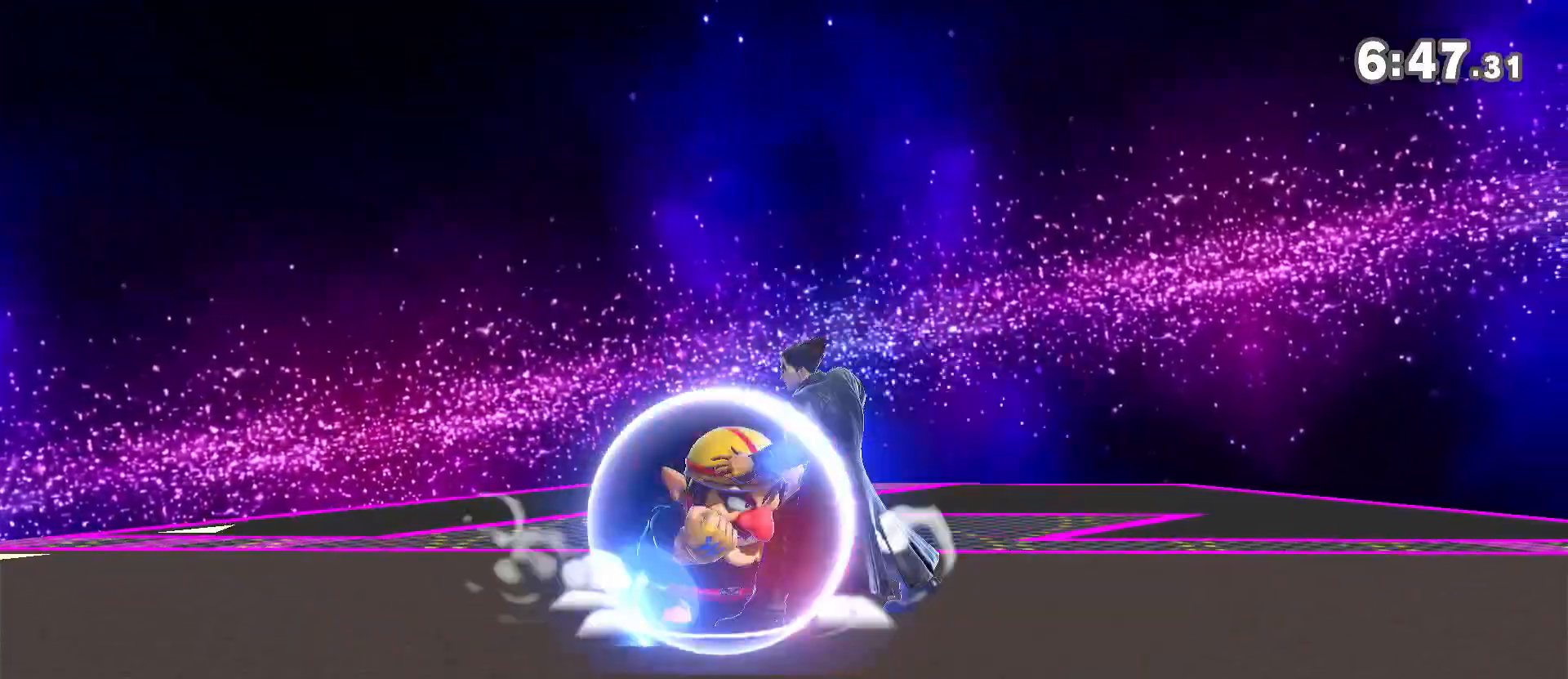
{"dt_ms": 500, "buttons": [], "left_stick": "center", "right_stick": "center", "events": [[83, "R1", "up"], [100, "left_stick", "center"]]}
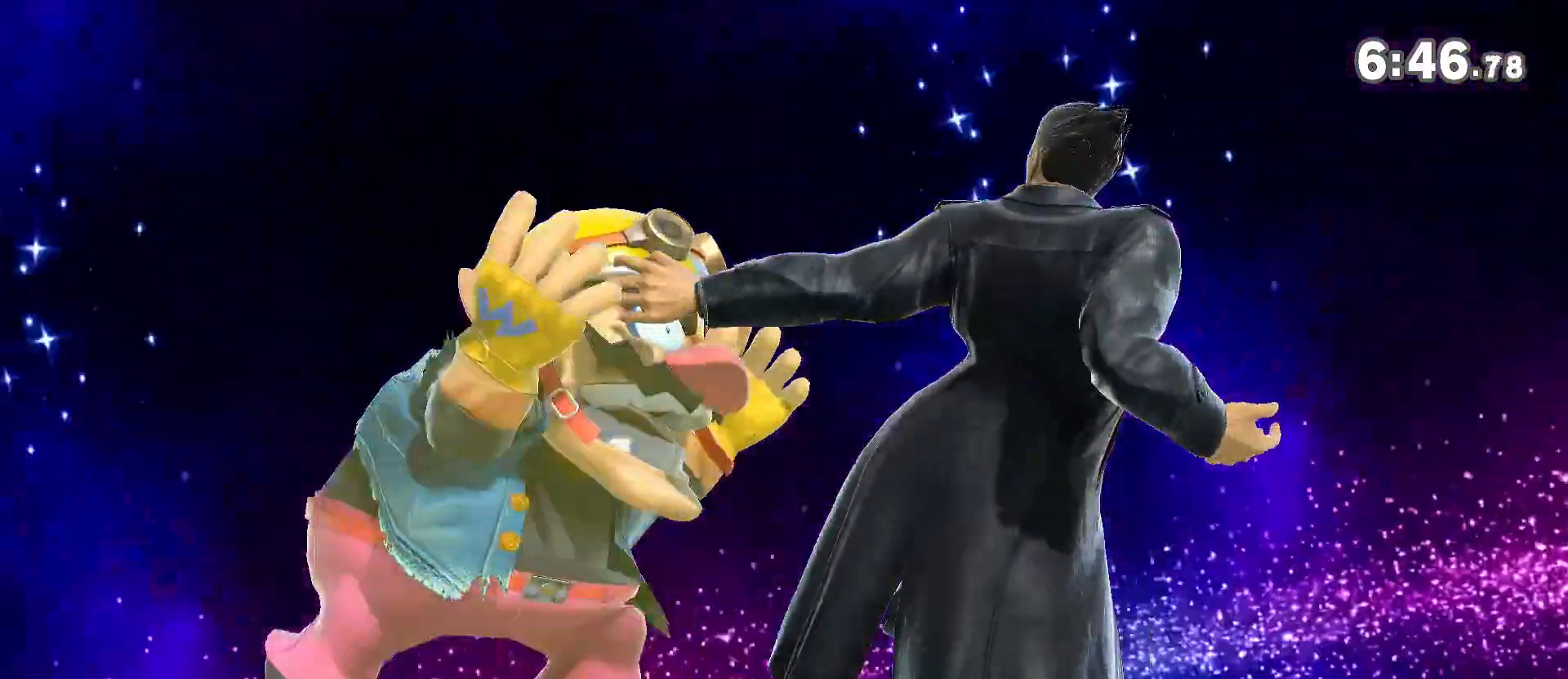
{"dt_ms": 500, "buttons": [], "left_stick": "down-left", "right_stick": "center", "events": [[217, "Z", "down"], [283, "Z", "up"], [283, "left_stick", "left"], [350, "left_stick", "down"], [400, "A", "down"], [400, "left_stick", "down-left"], [433, "A", "up"]]}
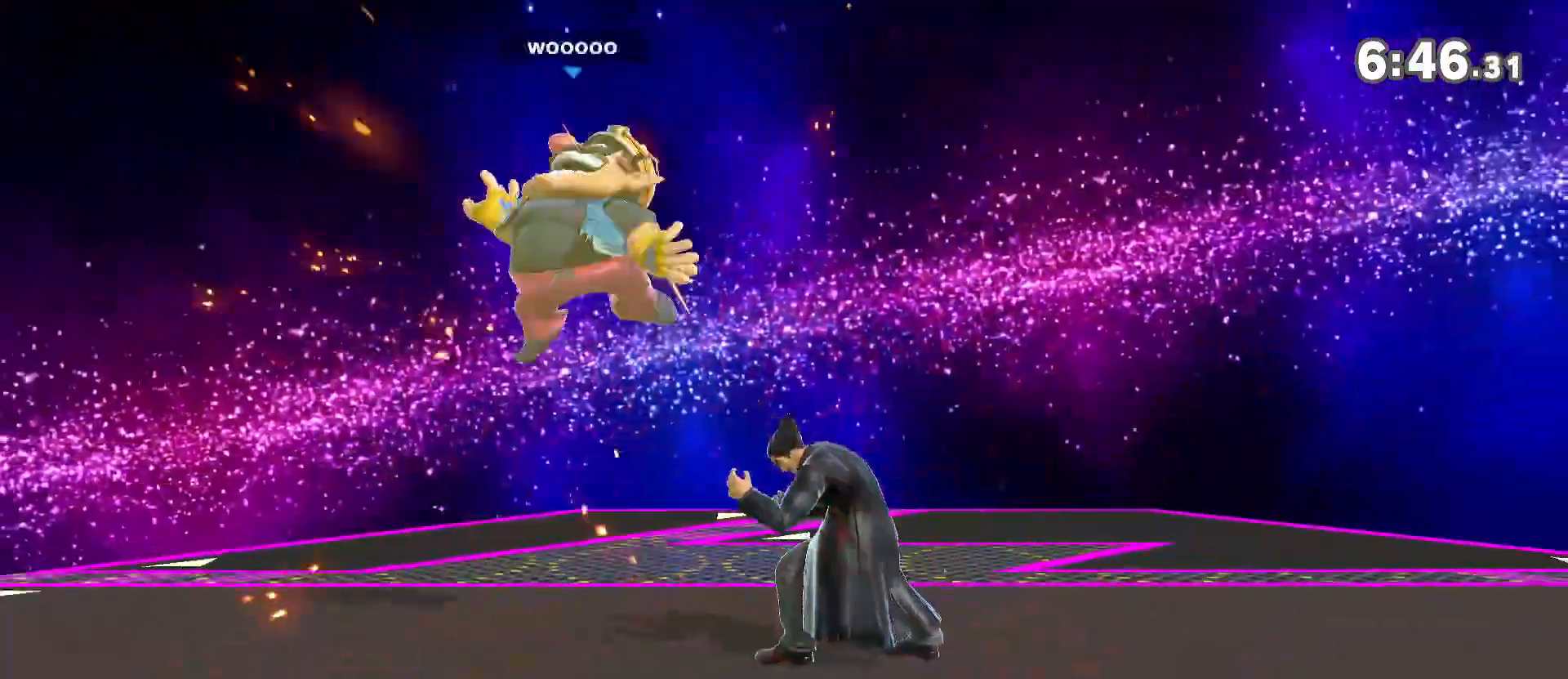
{"dt_ms": 500, "buttons": [], "left_stick": "left", "right_stick": "center", "events": [[83, "left_stick", "center"], [417, "left_stick", "left"]]}
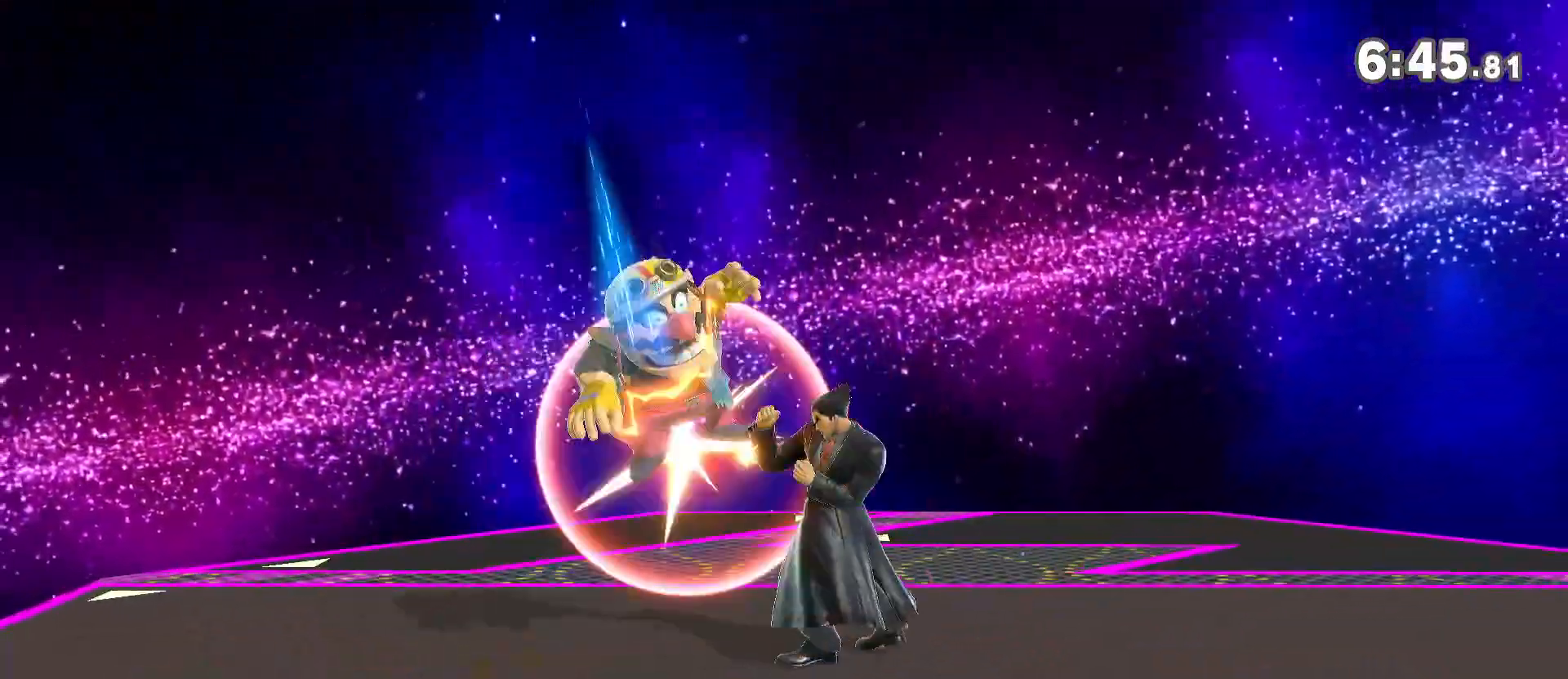
{"dt_ms": 500, "buttons": [], "left_stick": "center", "right_stick": "center", "events": [[117, "left_stick", "center"], [167, "Y", "down"], [350, "left_stick", "left"], [450, "Y", "up"], [450, "left_stick", "center"]]}